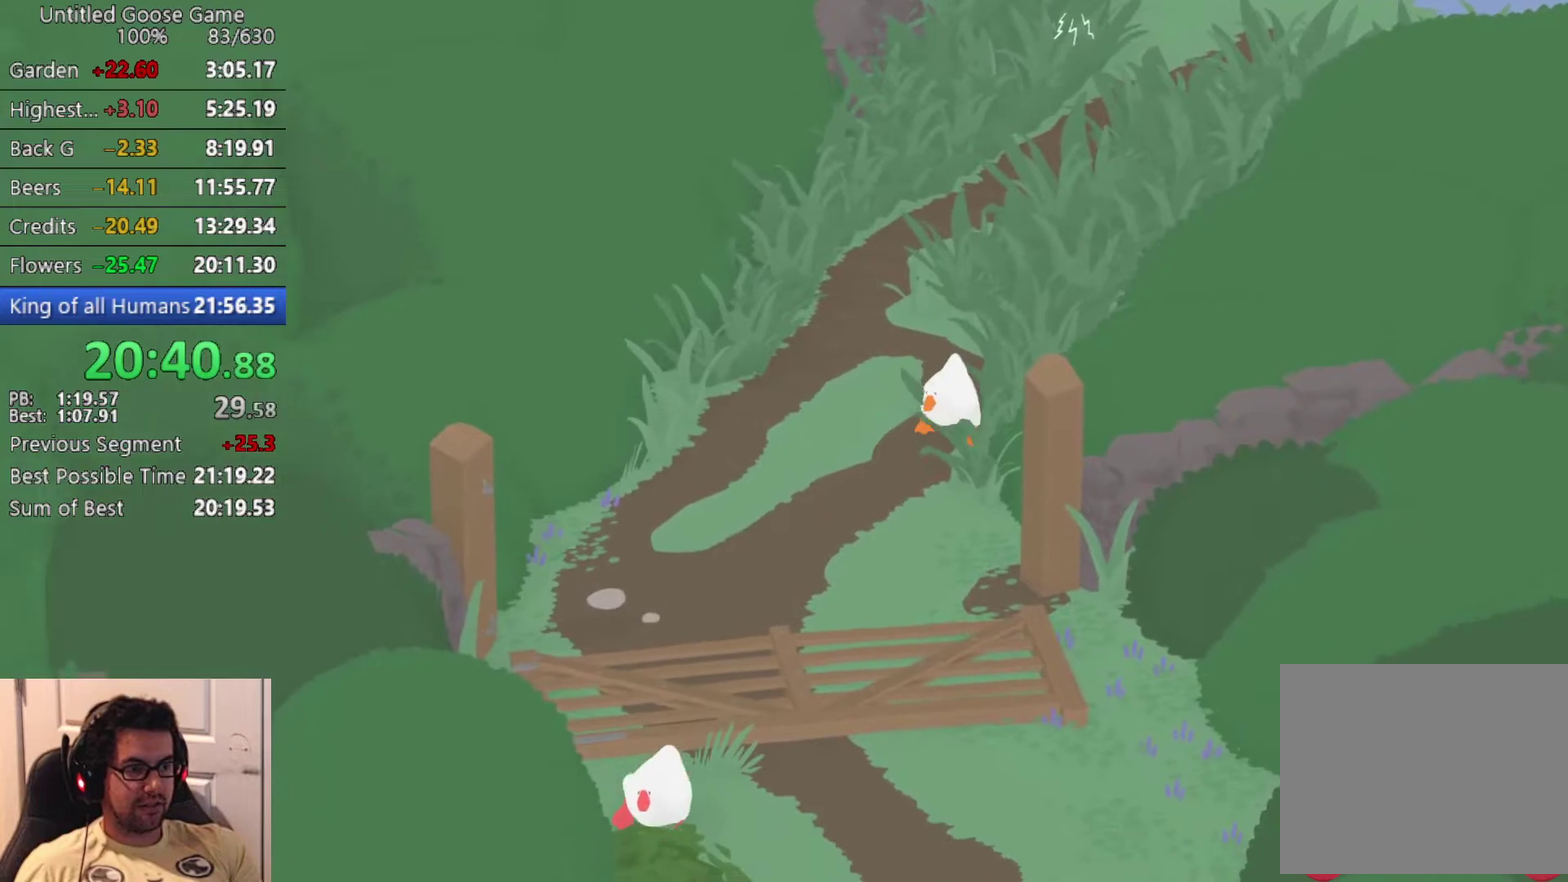
Gameplay with a controller (PlayStation layout); each line is a JSON object with the inputs held at the frame after it. "events" lists button and stick changes between this image and that frame as [ms after this image, input, new state], when the widget could be followed in between. Not read: R3 right_stick.
{"buttons": ["CROSS"], "left_stick": "down-left", "events": [[200, "left_stick", "down-left"]]}
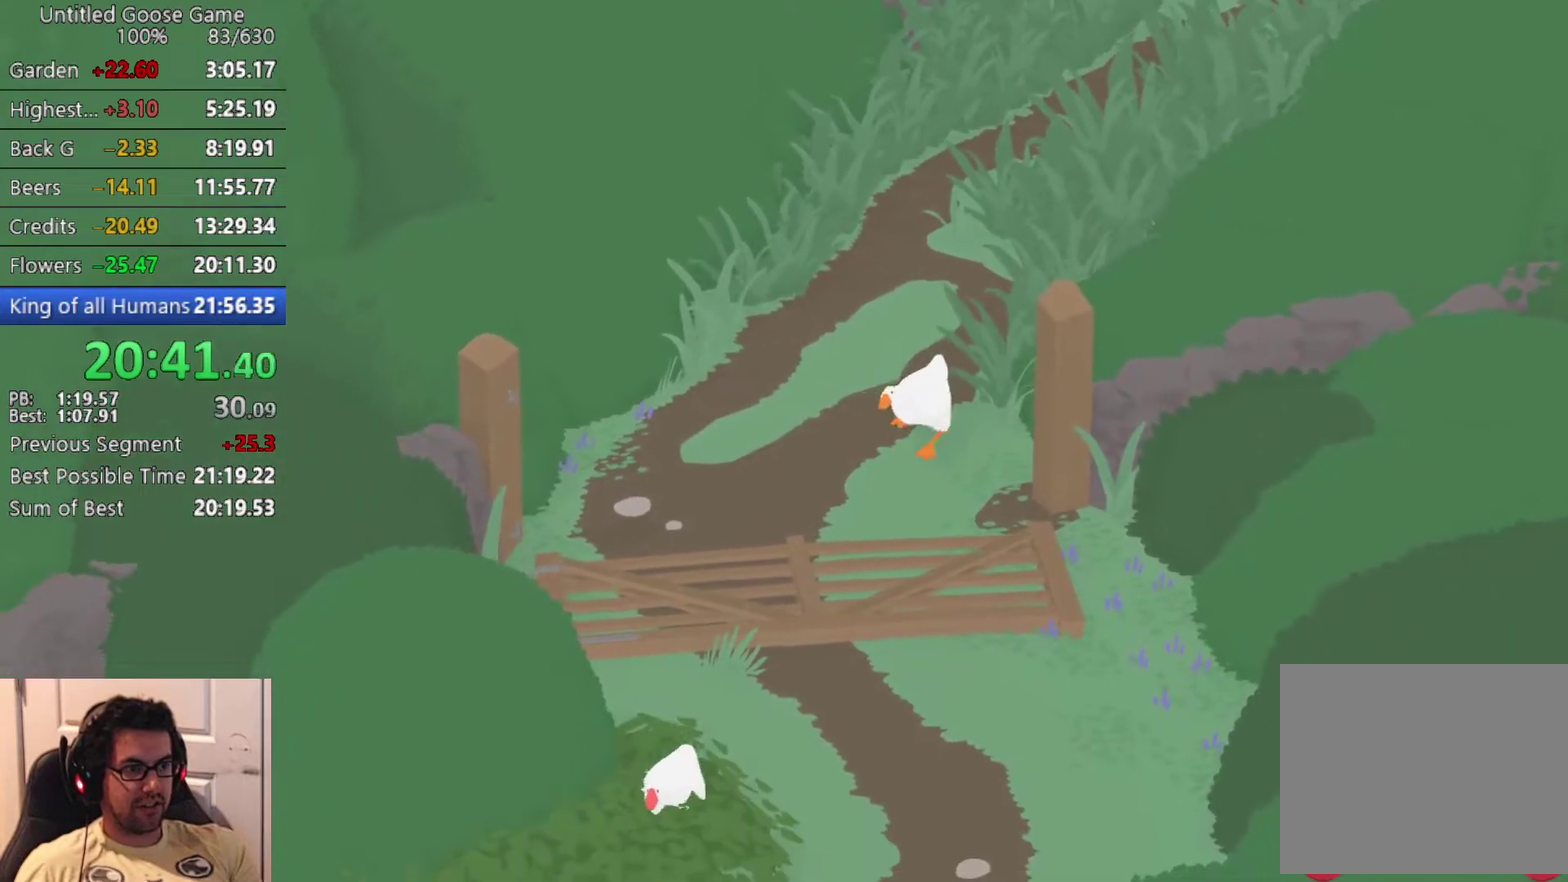
{"buttons": ["CROSS"], "left_stick": "down", "events": [[83, "left_stick", "down"]]}
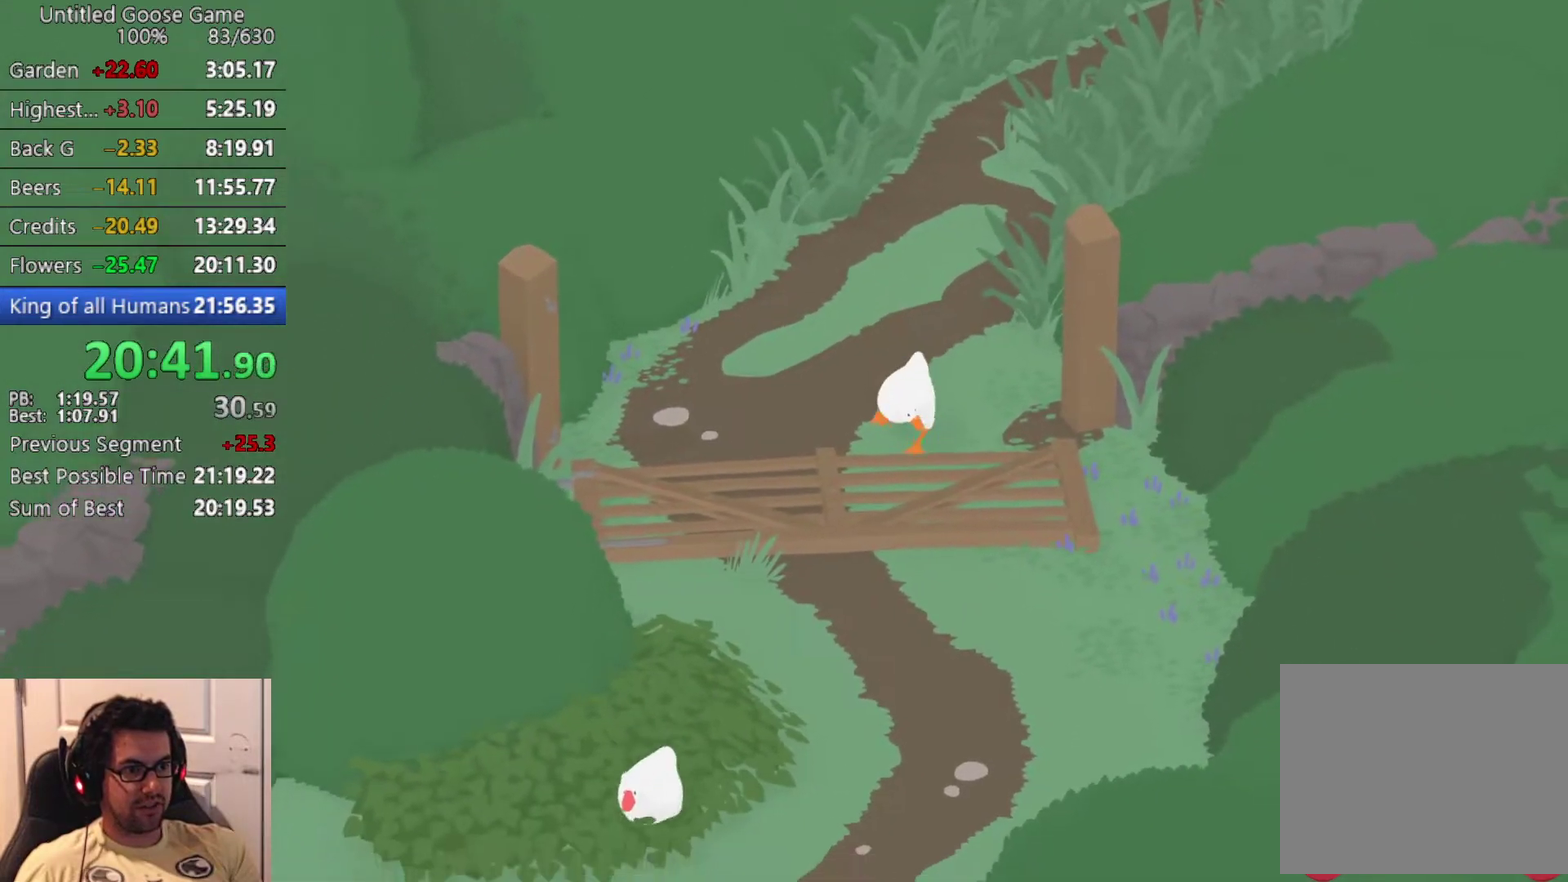
{"buttons": ["CROSS"], "left_stick": "down", "events": []}
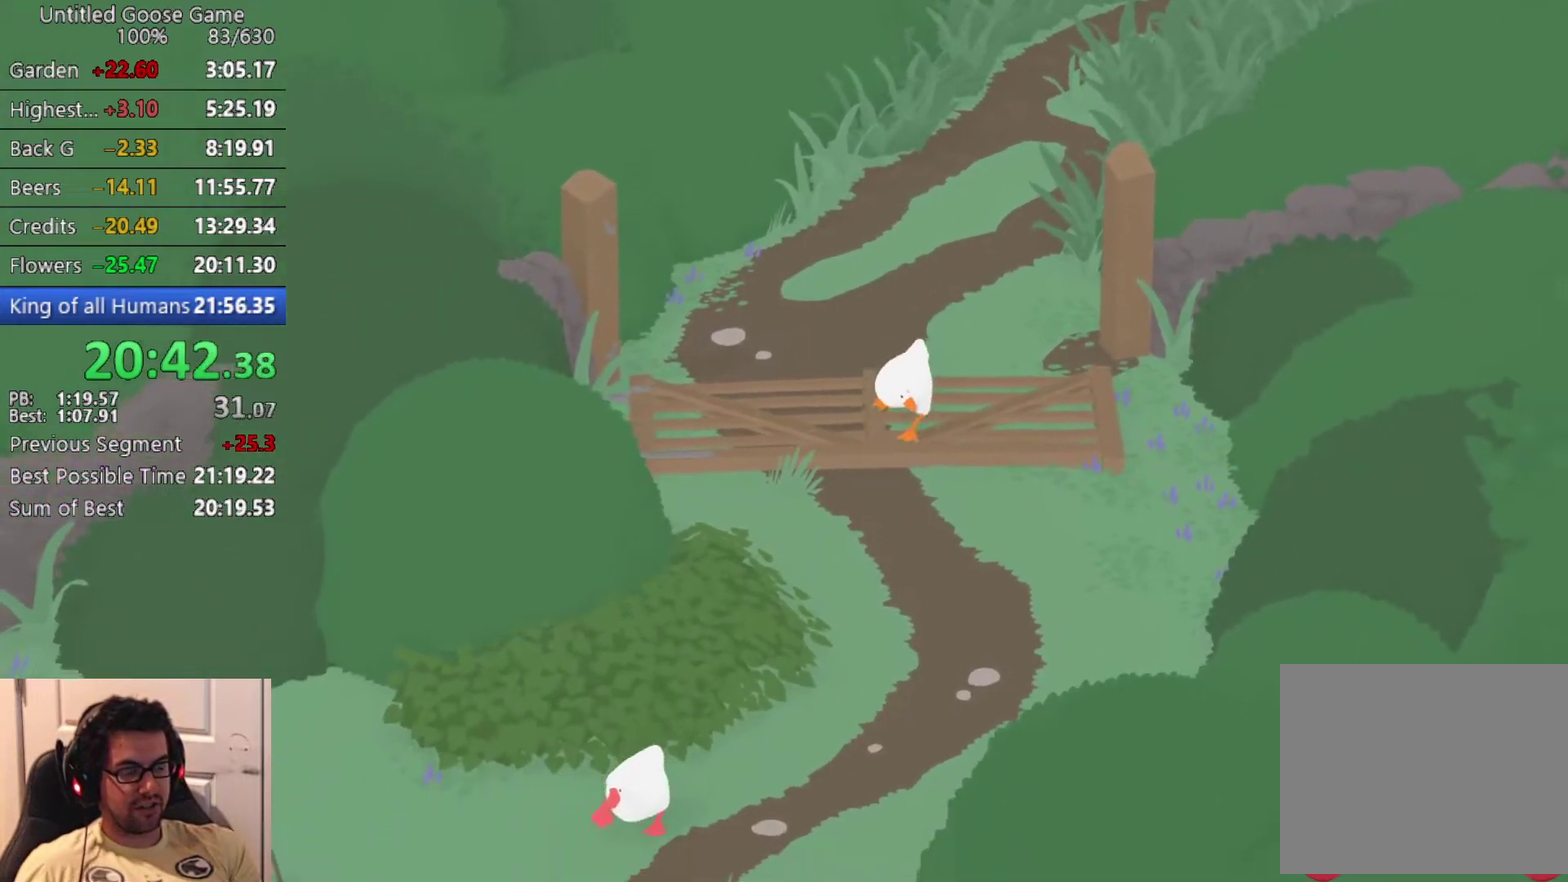
{"buttons": ["CROSS"], "left_stick": "down", "events": []}
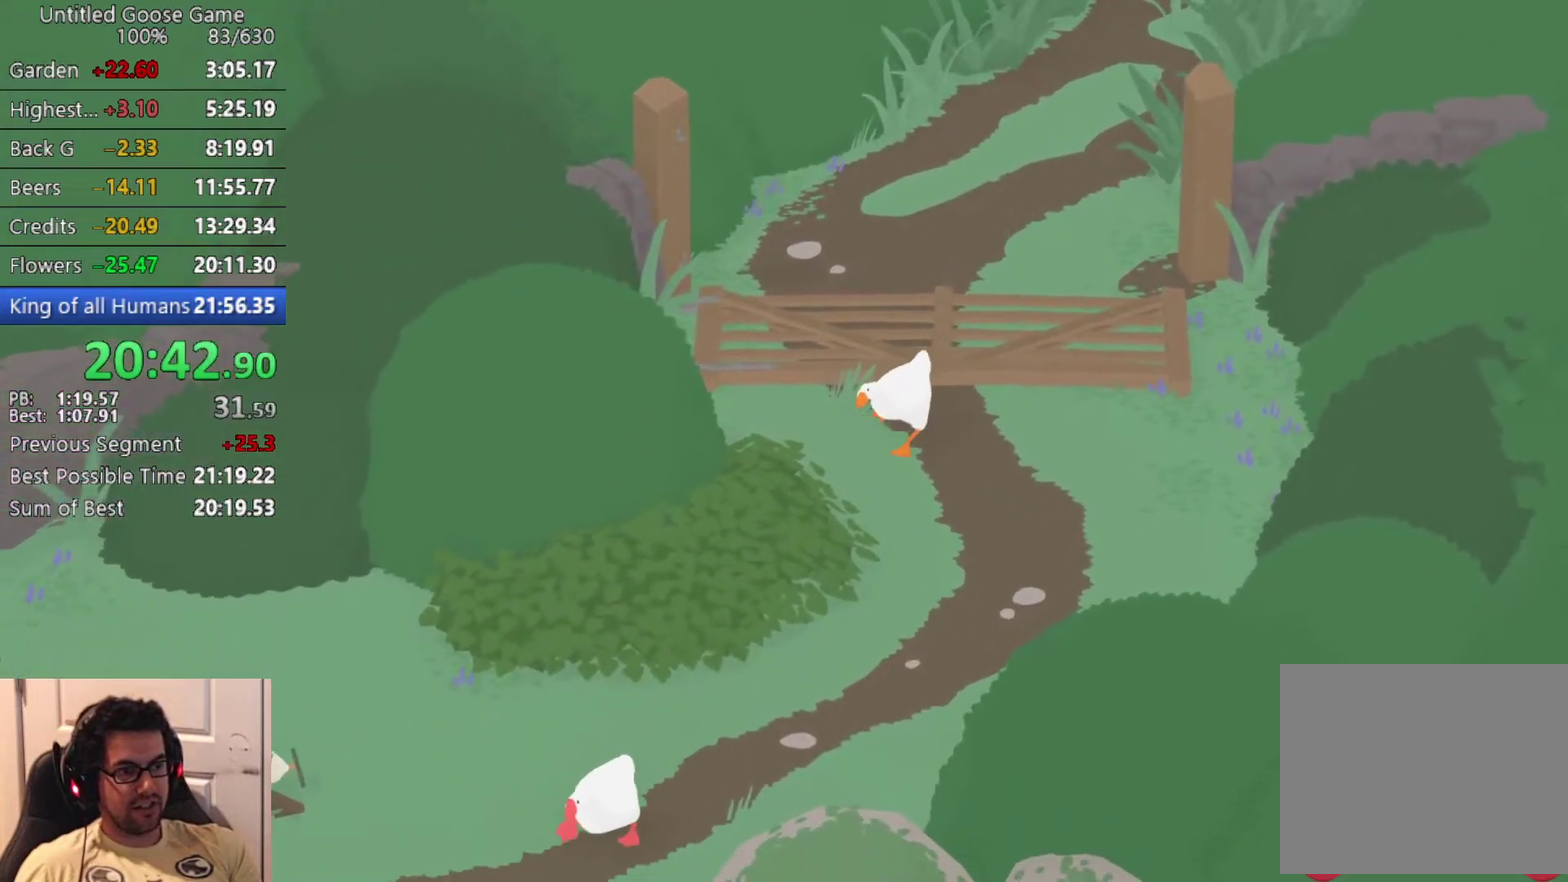
{"buttons": ["CROSS"], "left_stick": "down-left", "events": [[200, "left_stick", "down-left"]]}
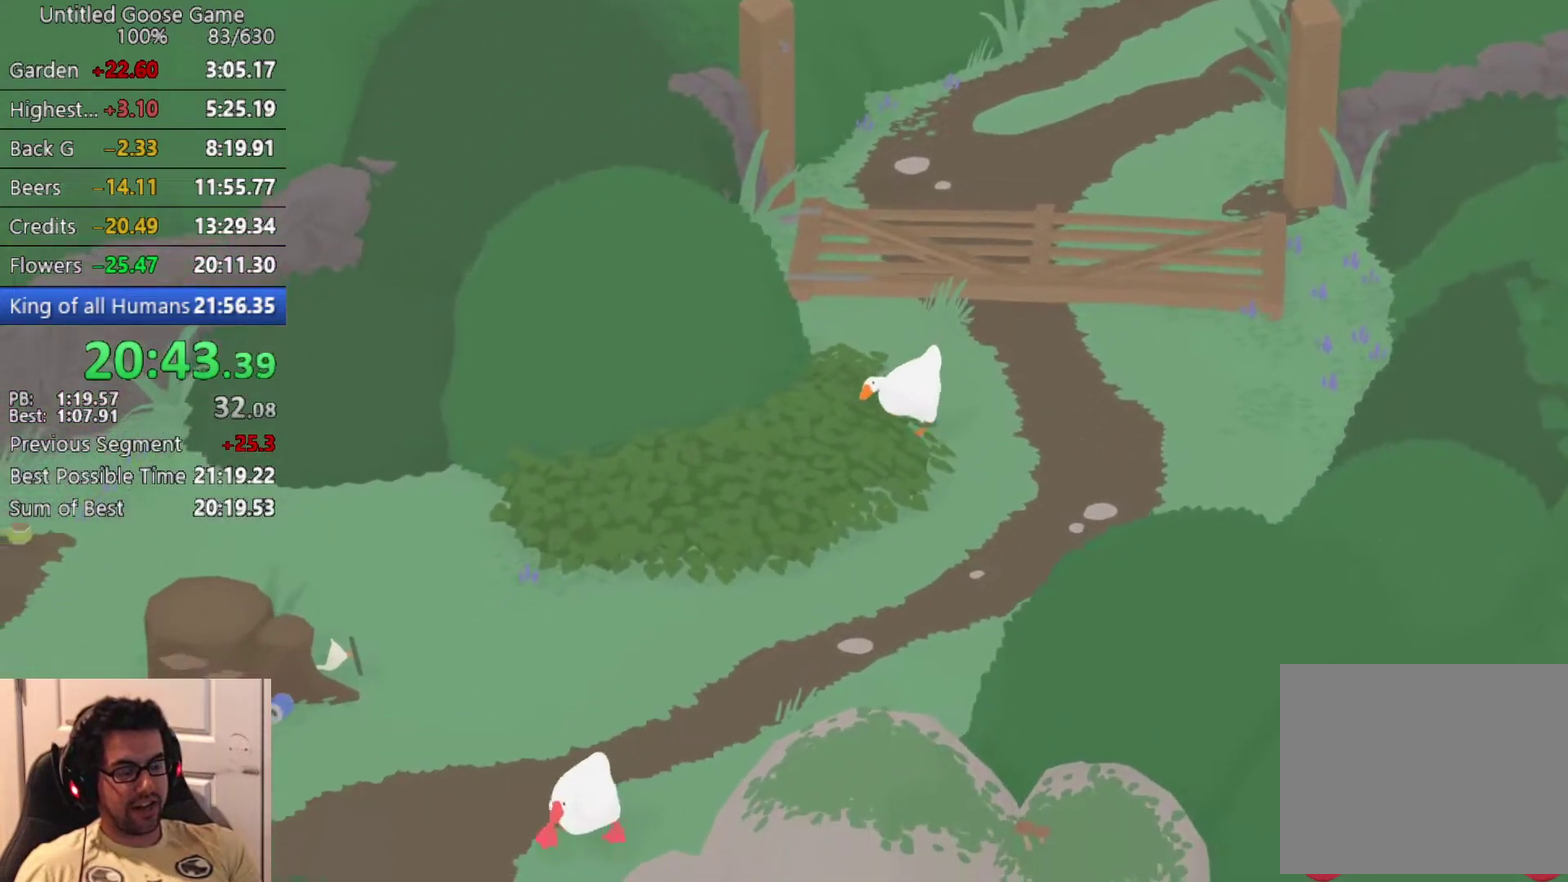
{"buttons": ["CROSS"], "left_stick": "down-left", "events": []}
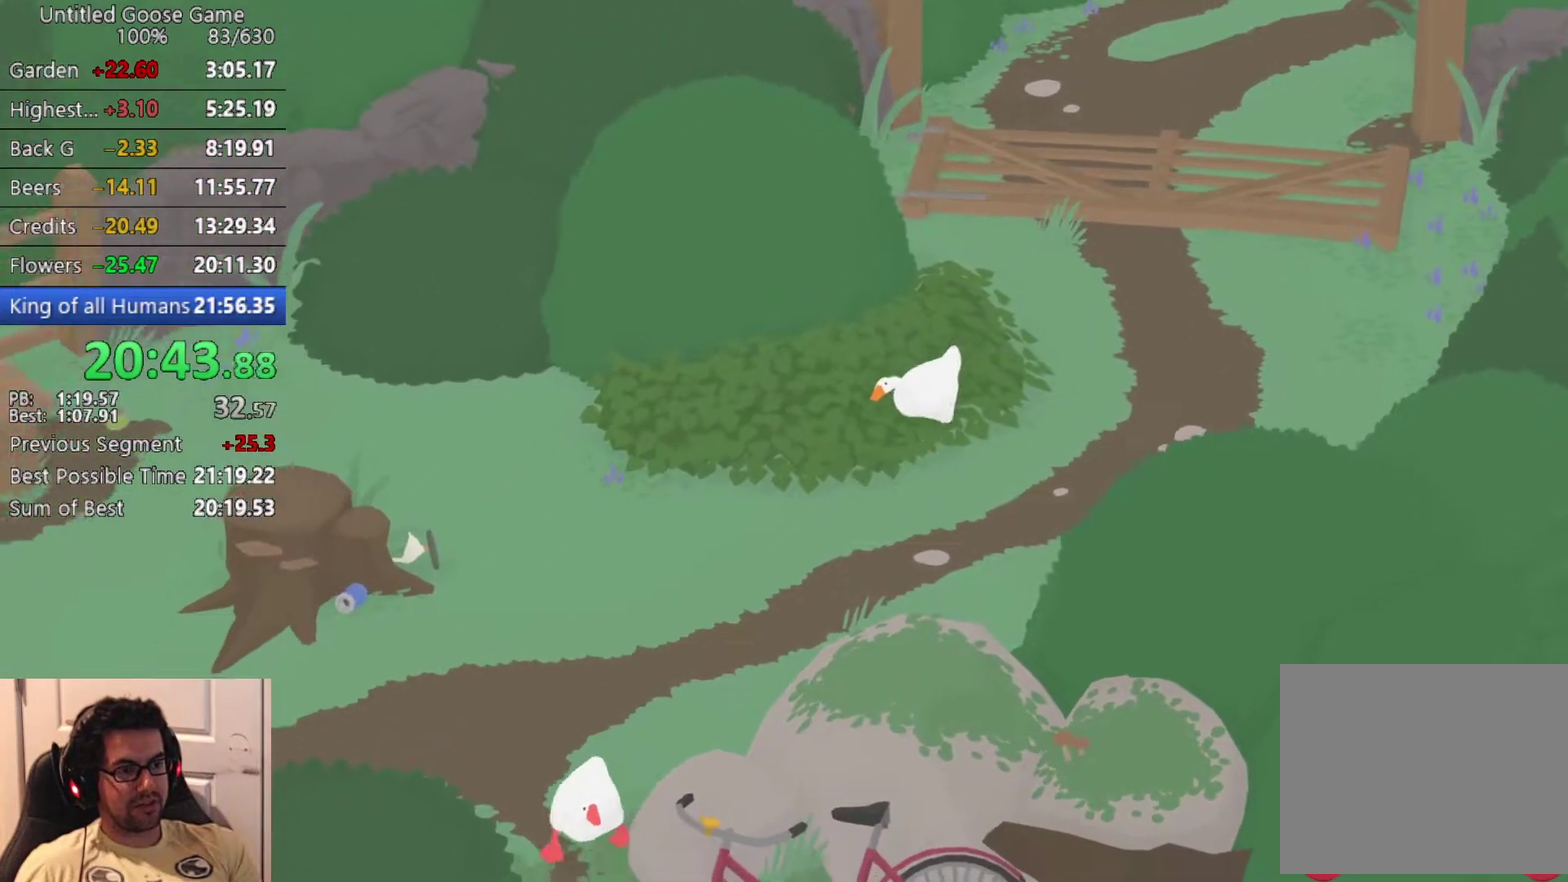
{"buttons": ["CROSS"], "left_stick": "down-left", "events": []}
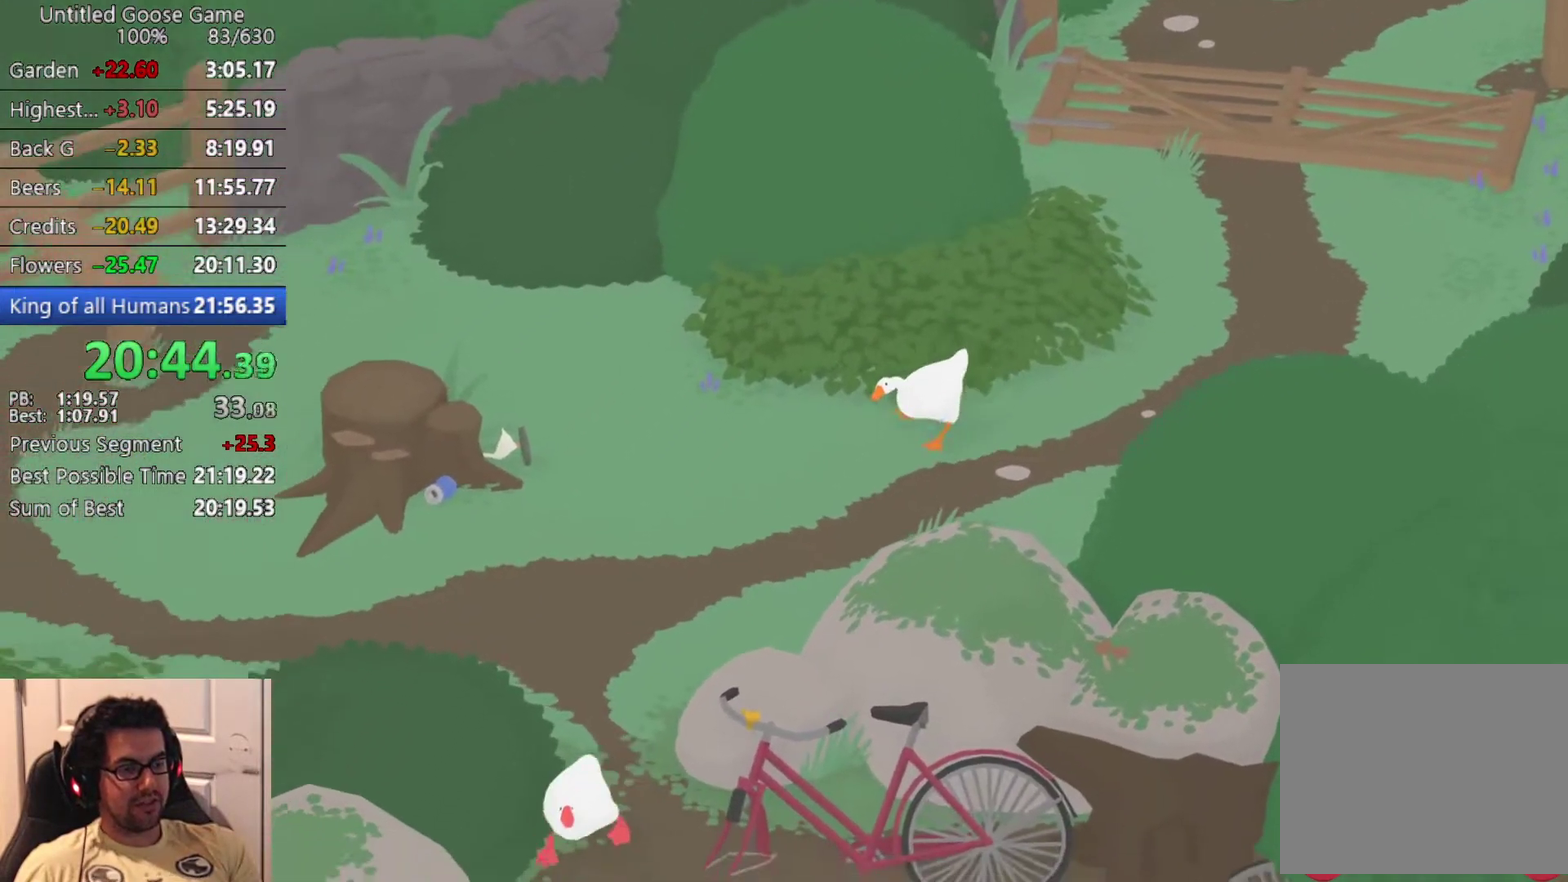
{"buttons": ["CROSS"], "left_stick": "down-left", "events": []}
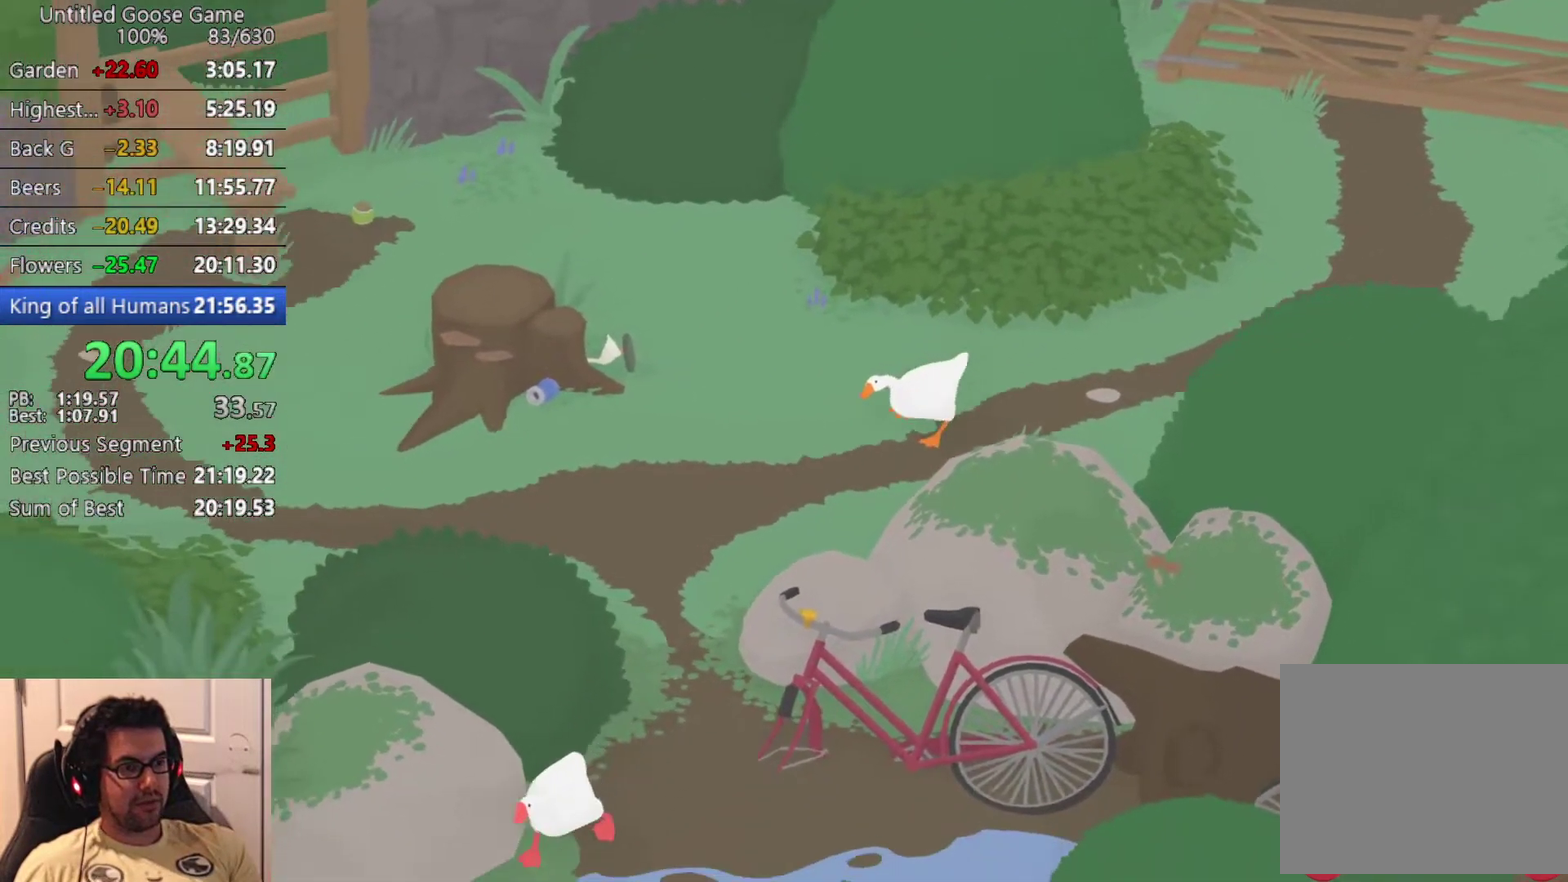
{"buttons": ["CROSS"], "left_stick": "down-left", "events": []}
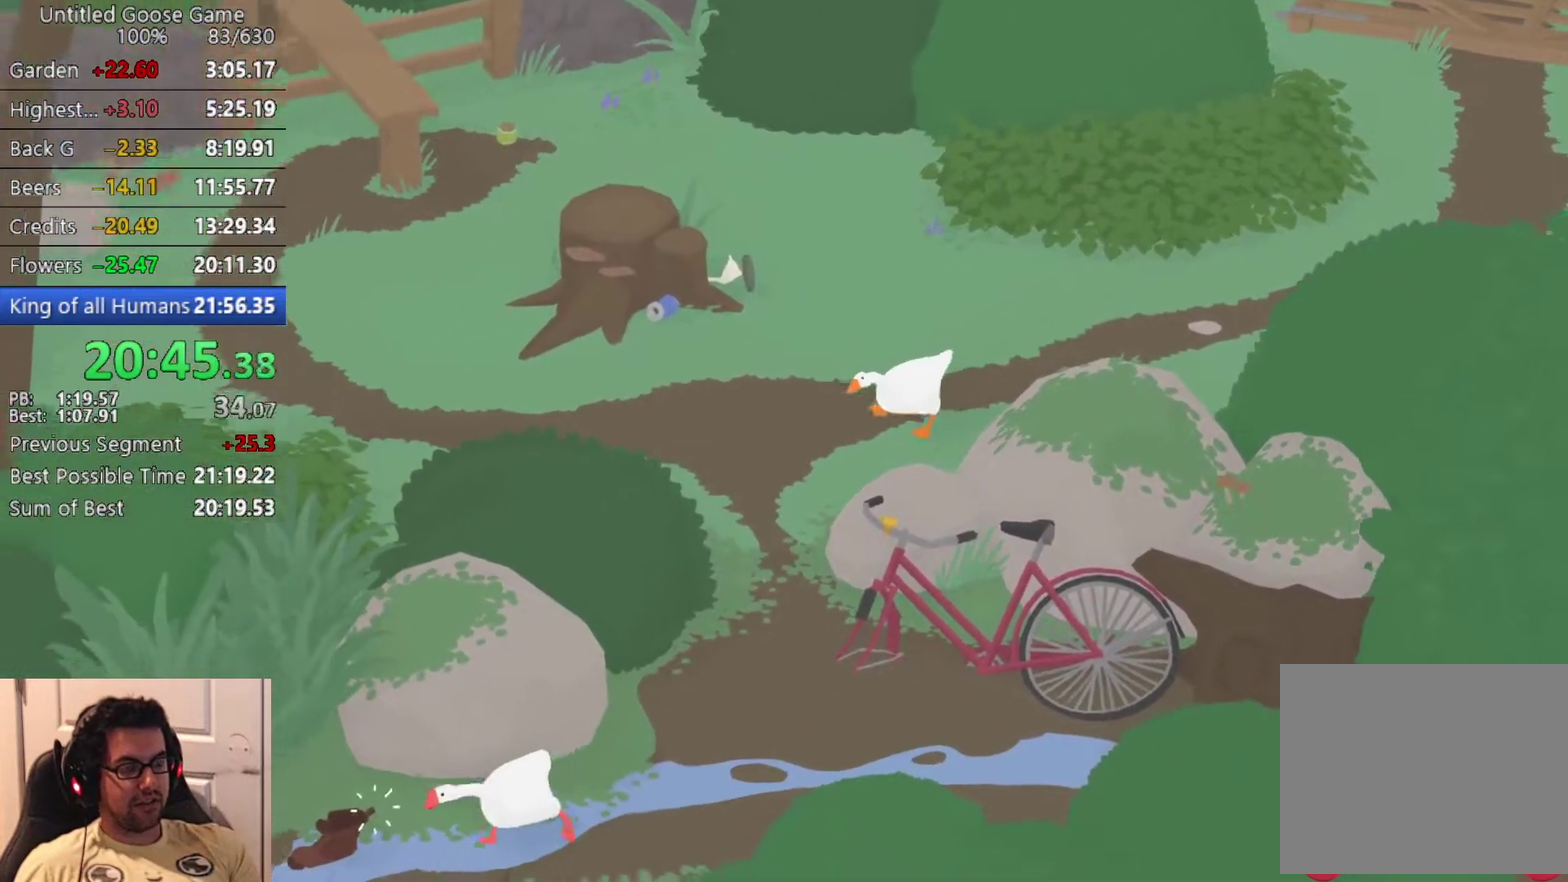
{"buttons": ["CROSS"], "left_stick": "down", "events": [[333, "left_stick", "down"]]}
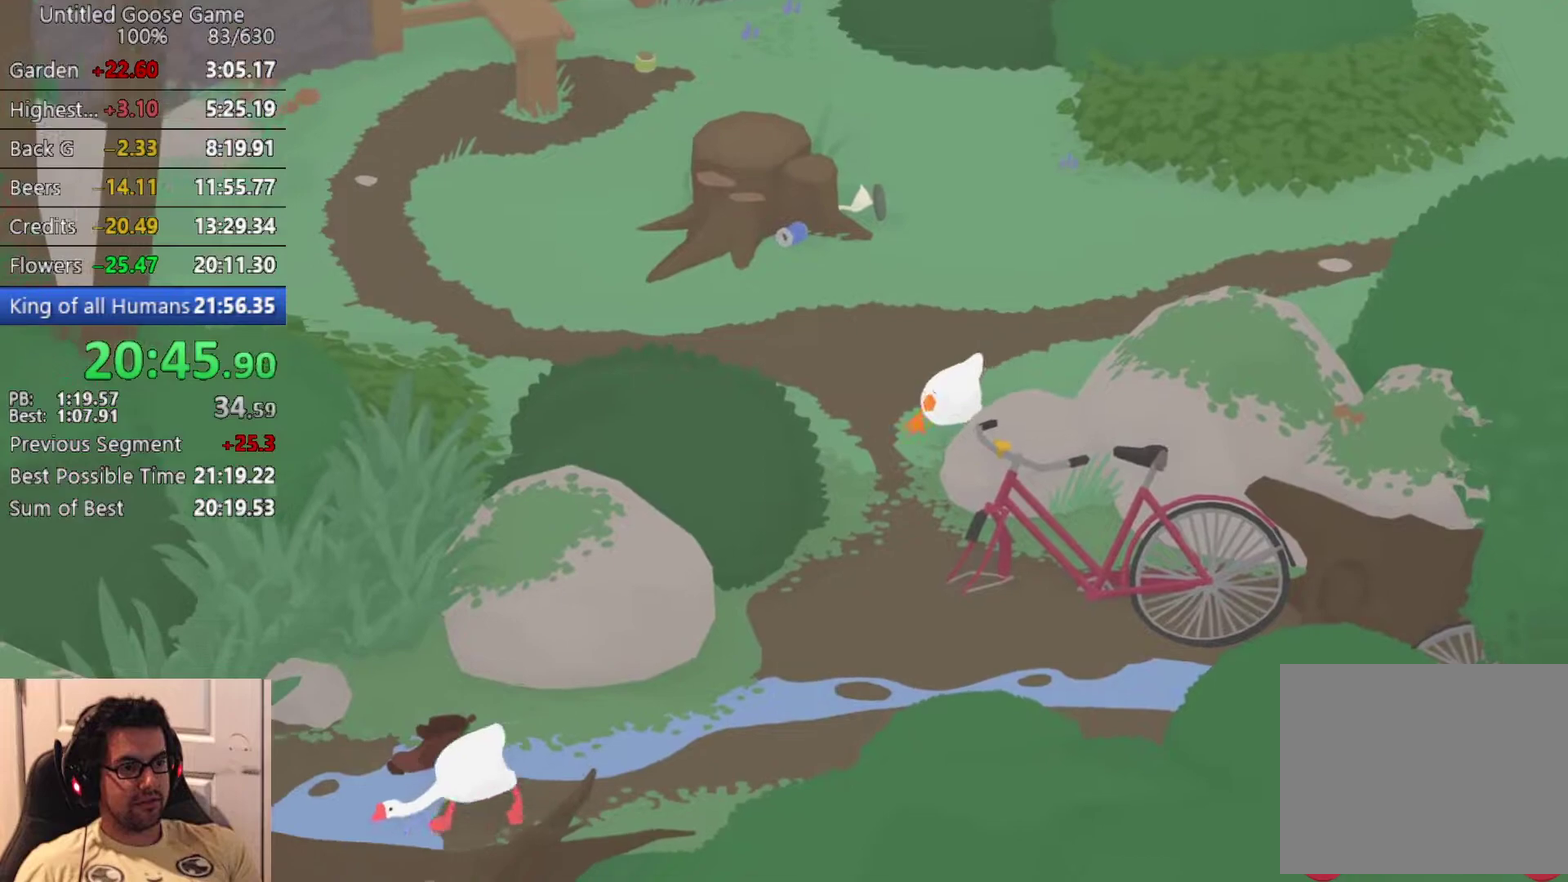
{"buttons": ["CROSS"], "left_stick": "down-left", "events": [[217, "left_stick", "down-left"]]}
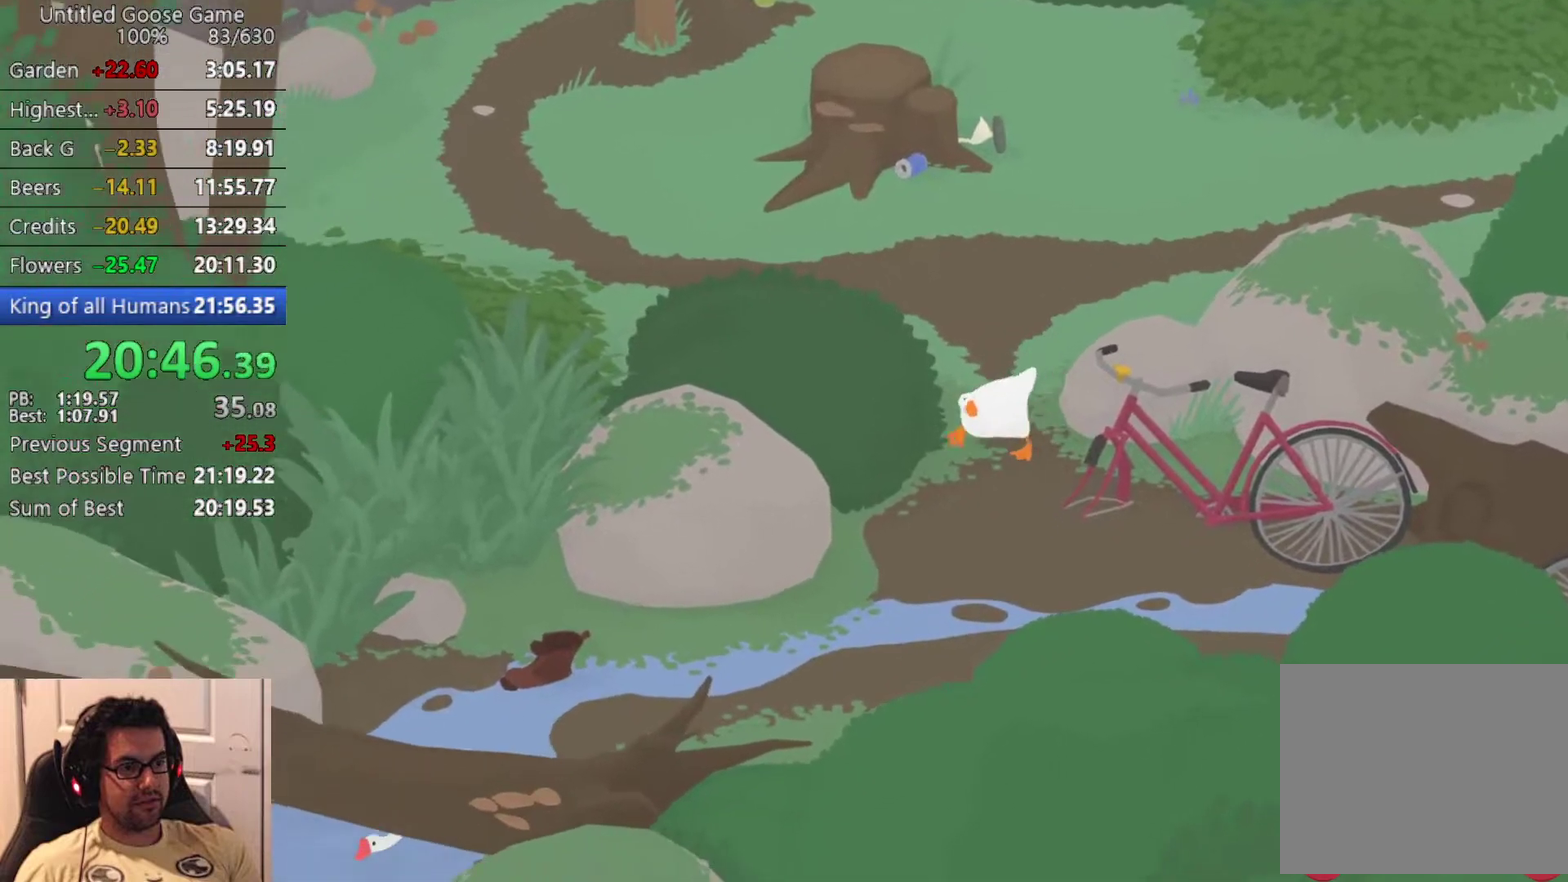
{"buttons": ["CROSS"], "left_stick": "down-left", "events": []}
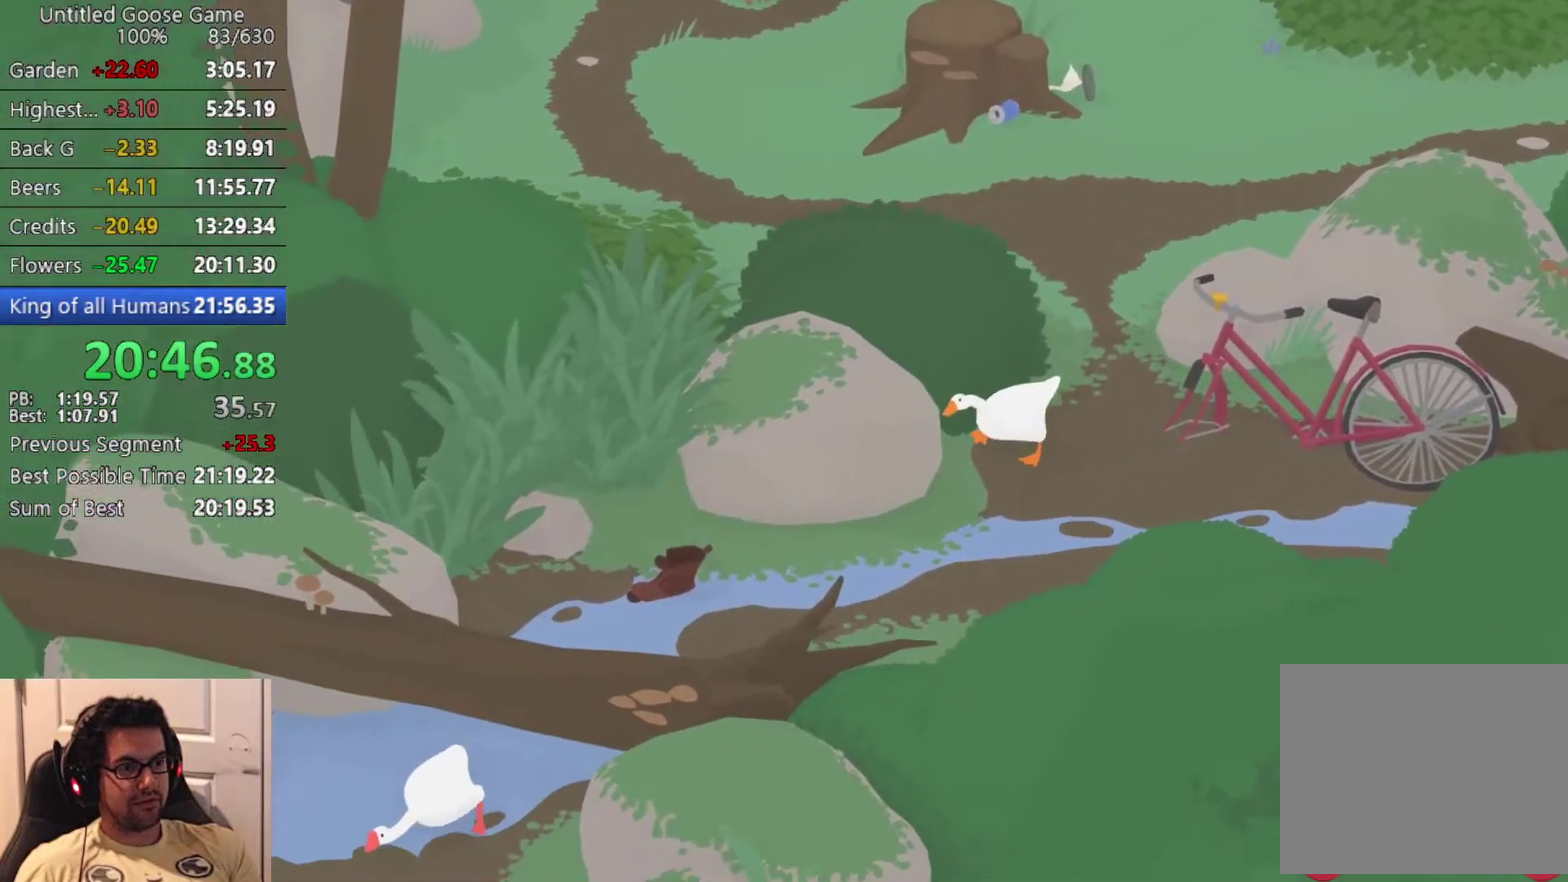
{"buttons": ["CROSS"], "left_stick": "down-left", "events": []}
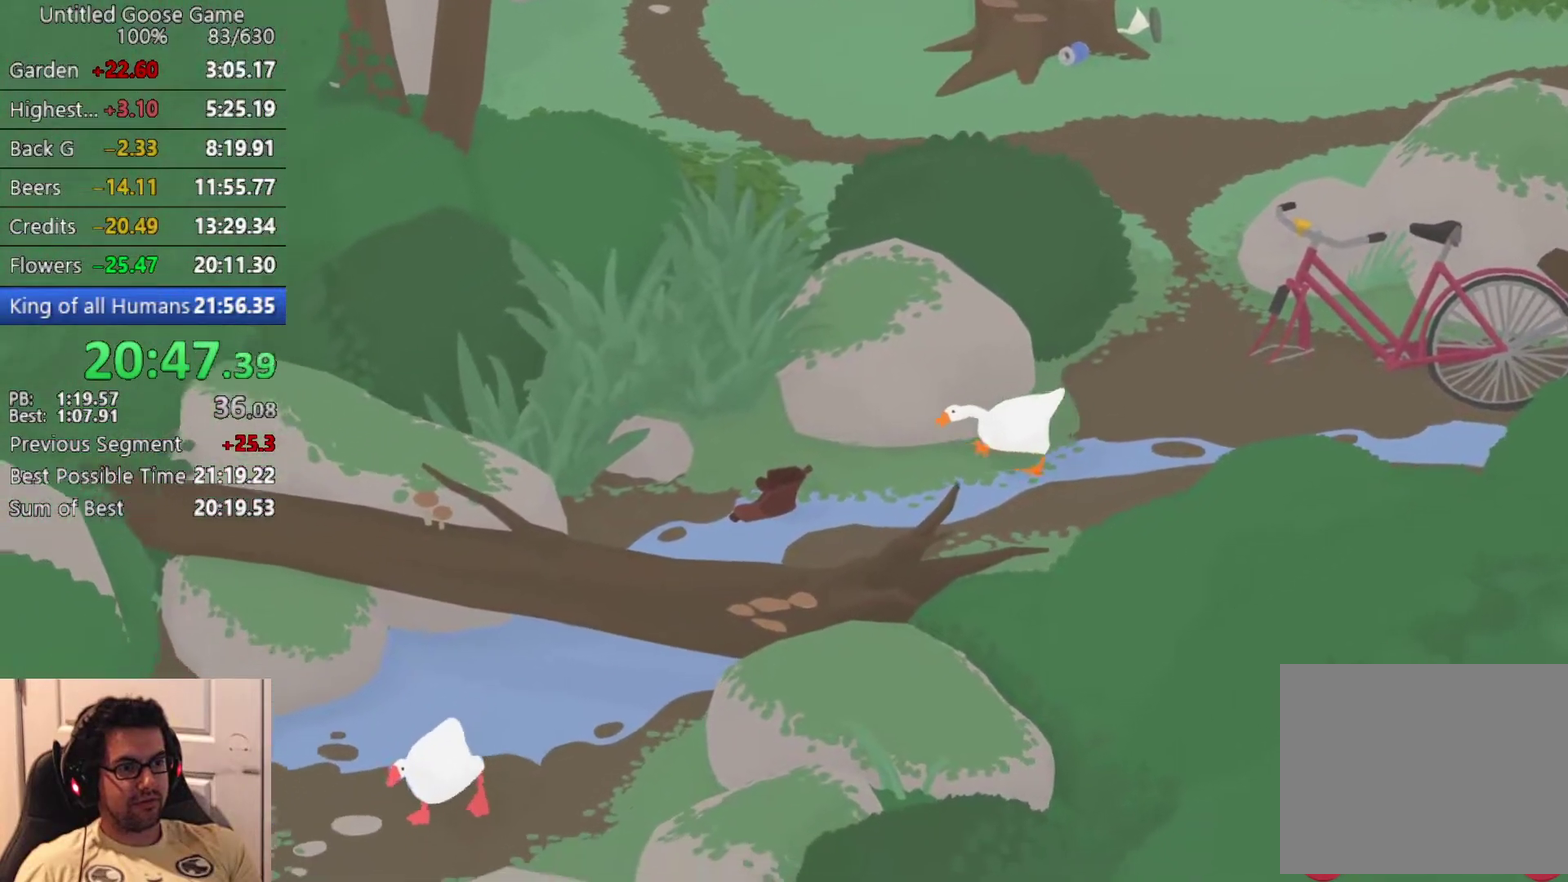
{"buttons": ["CROSS", "L2"], "left_stick": "down-left", "events": [[350, "L2", "down"]]}
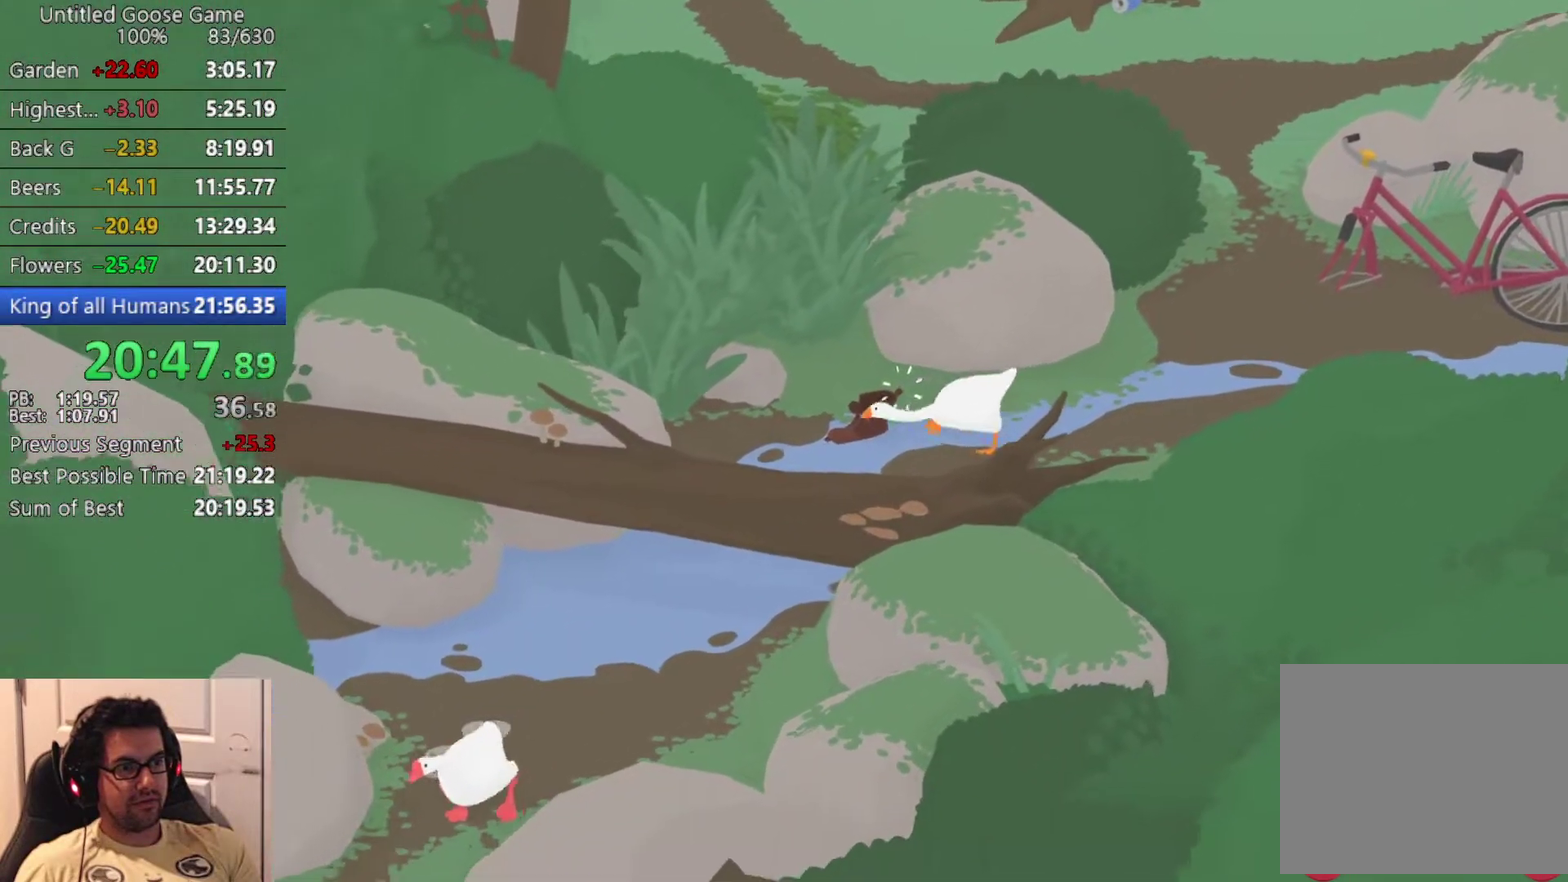
{"buttons": ["CROSS", "L2"], "left_stick": "down-left", "events": []}
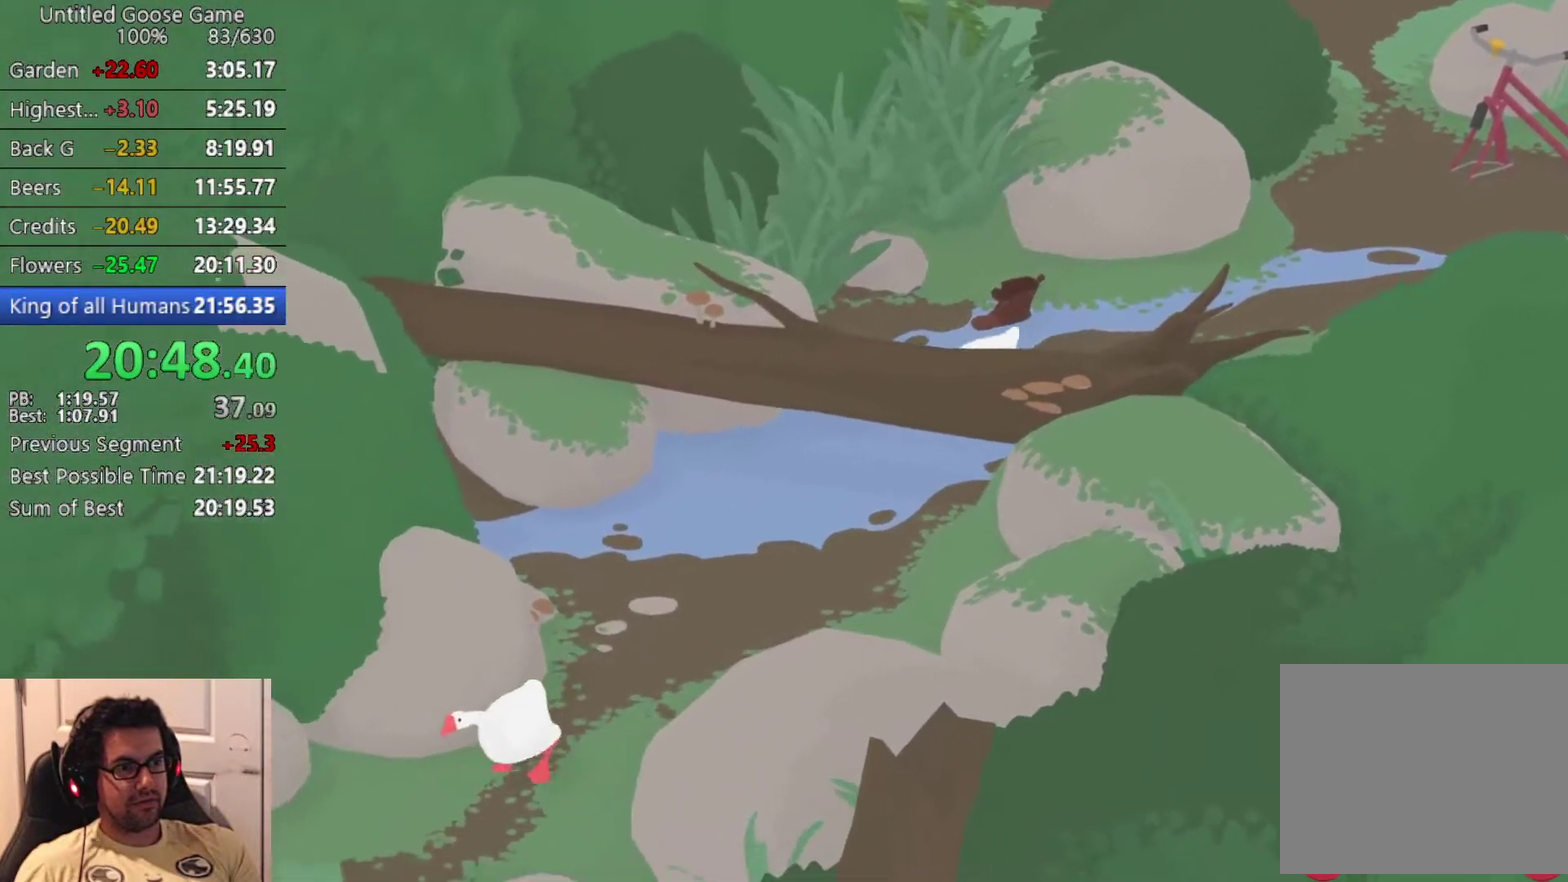
{"buttons": ["CROSS", "L2"], "left_stick": "down-left", "events": []}
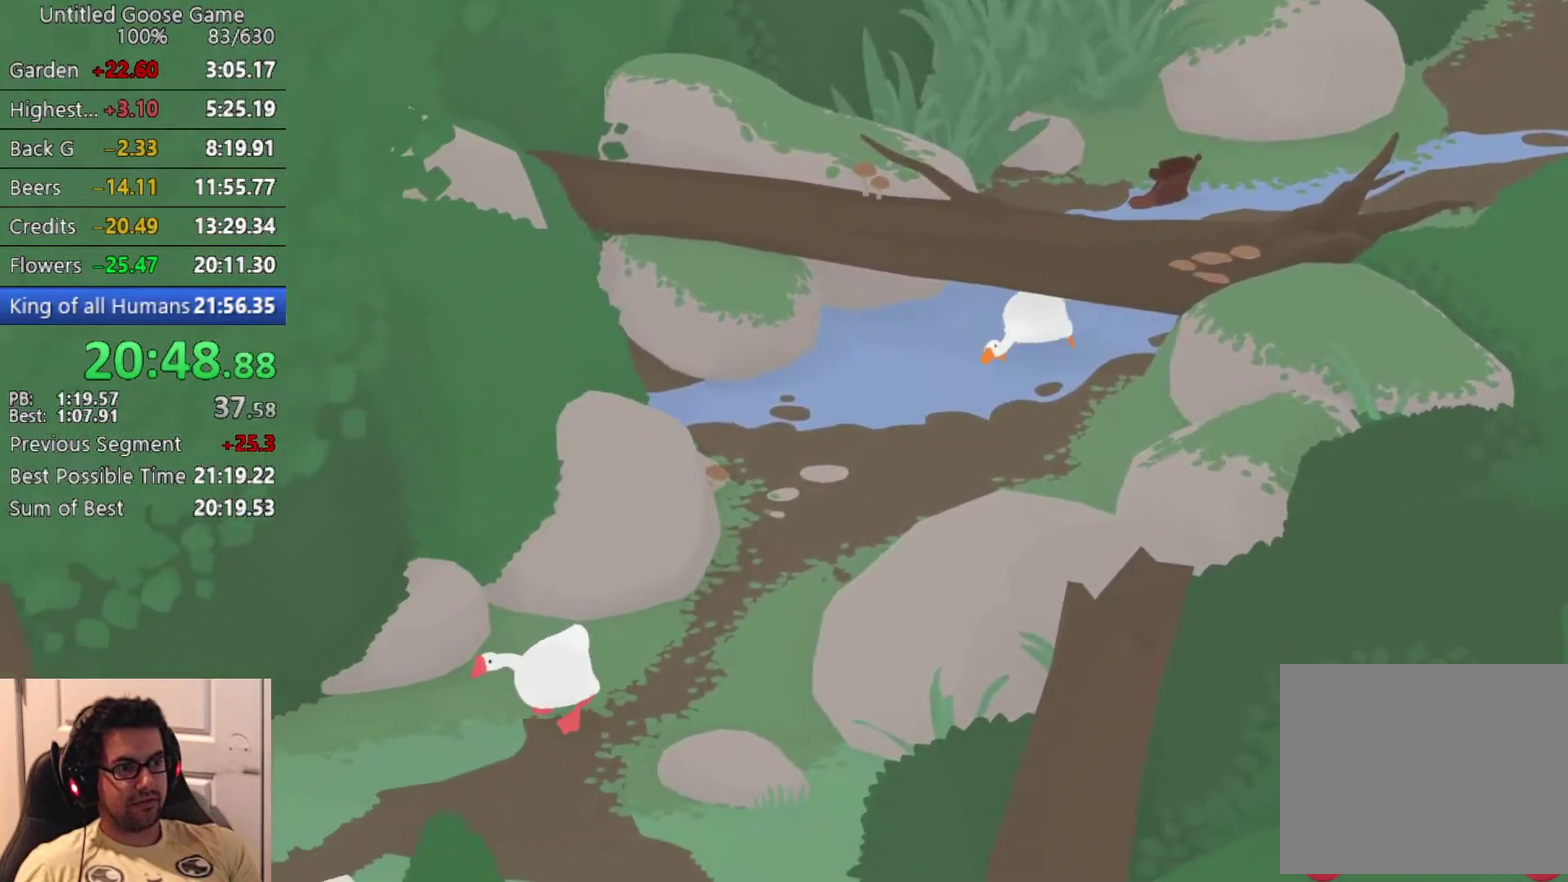
{"buttons": ["CROSS"], "left_stick": "down-left", "events": [[217, "L2", "up"]]}
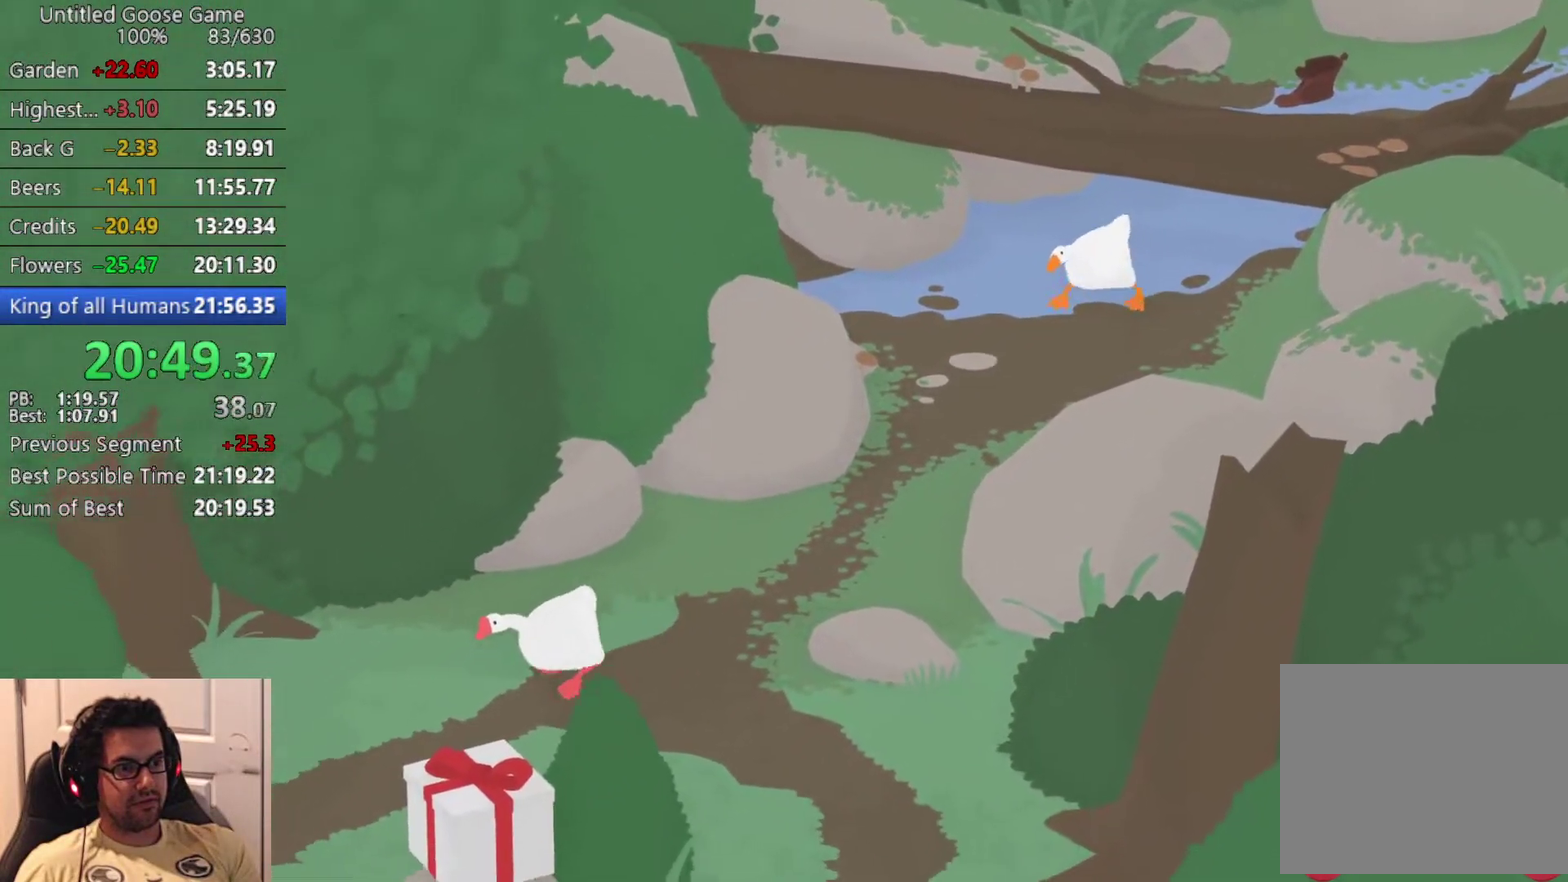
{"buttons": ["CROSS"], "left_stick": "down-left", "events": []}
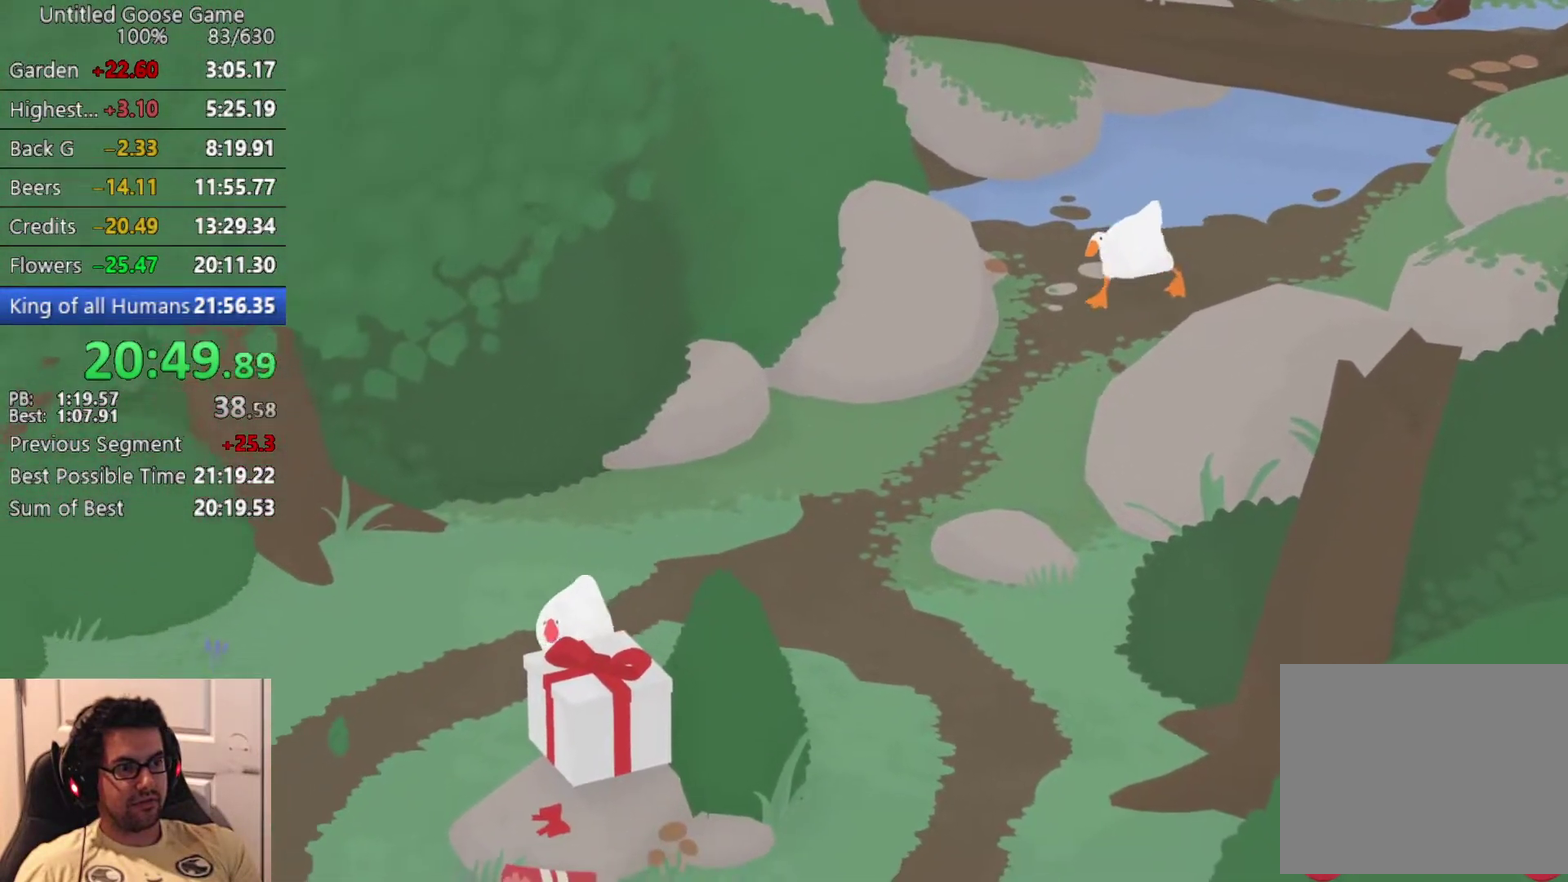
{"buttons": ["CROSS"], "left_stick": "down-left", "events": []}
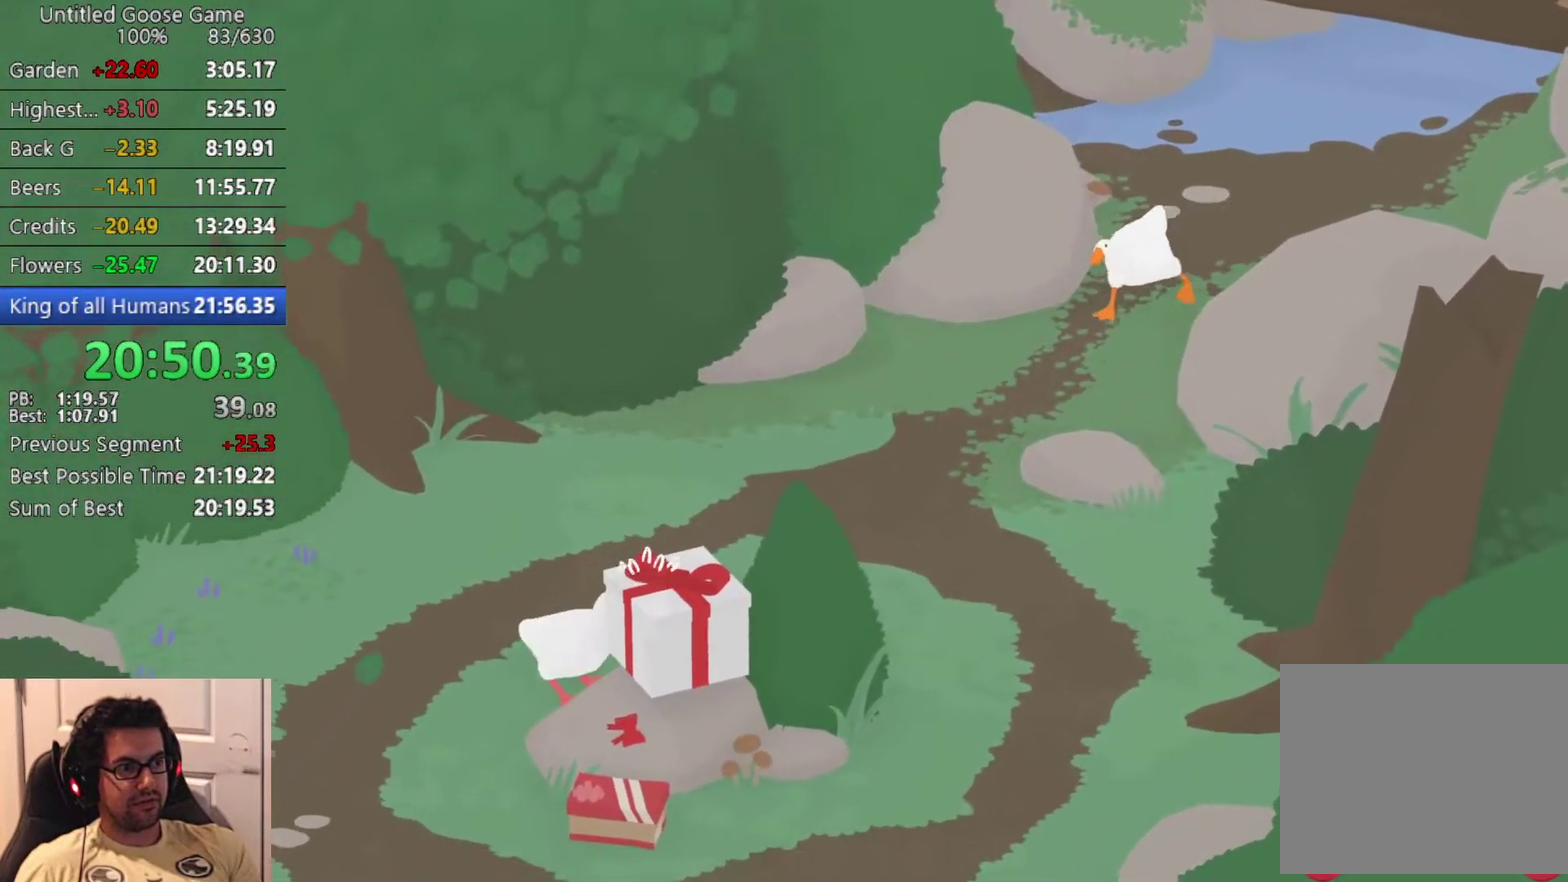
{"buttons": ["CROSS"], "left_stick": "down-left", "events": []}
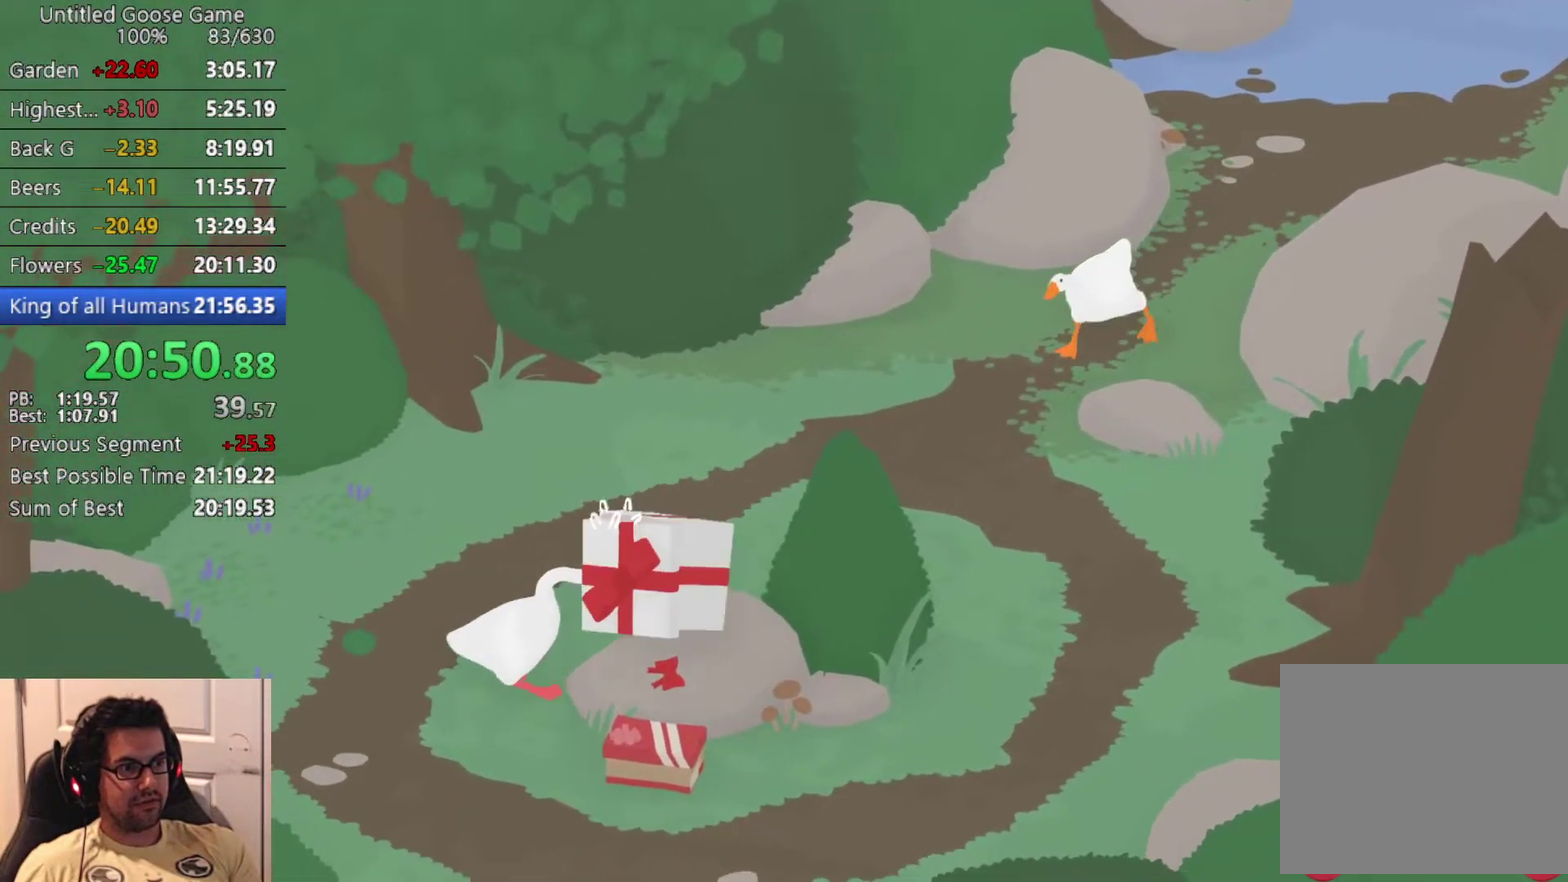
{"buttons": ["CROSS"], "left_stick": "down", "events": [[117, "left_stick", "down"]]}
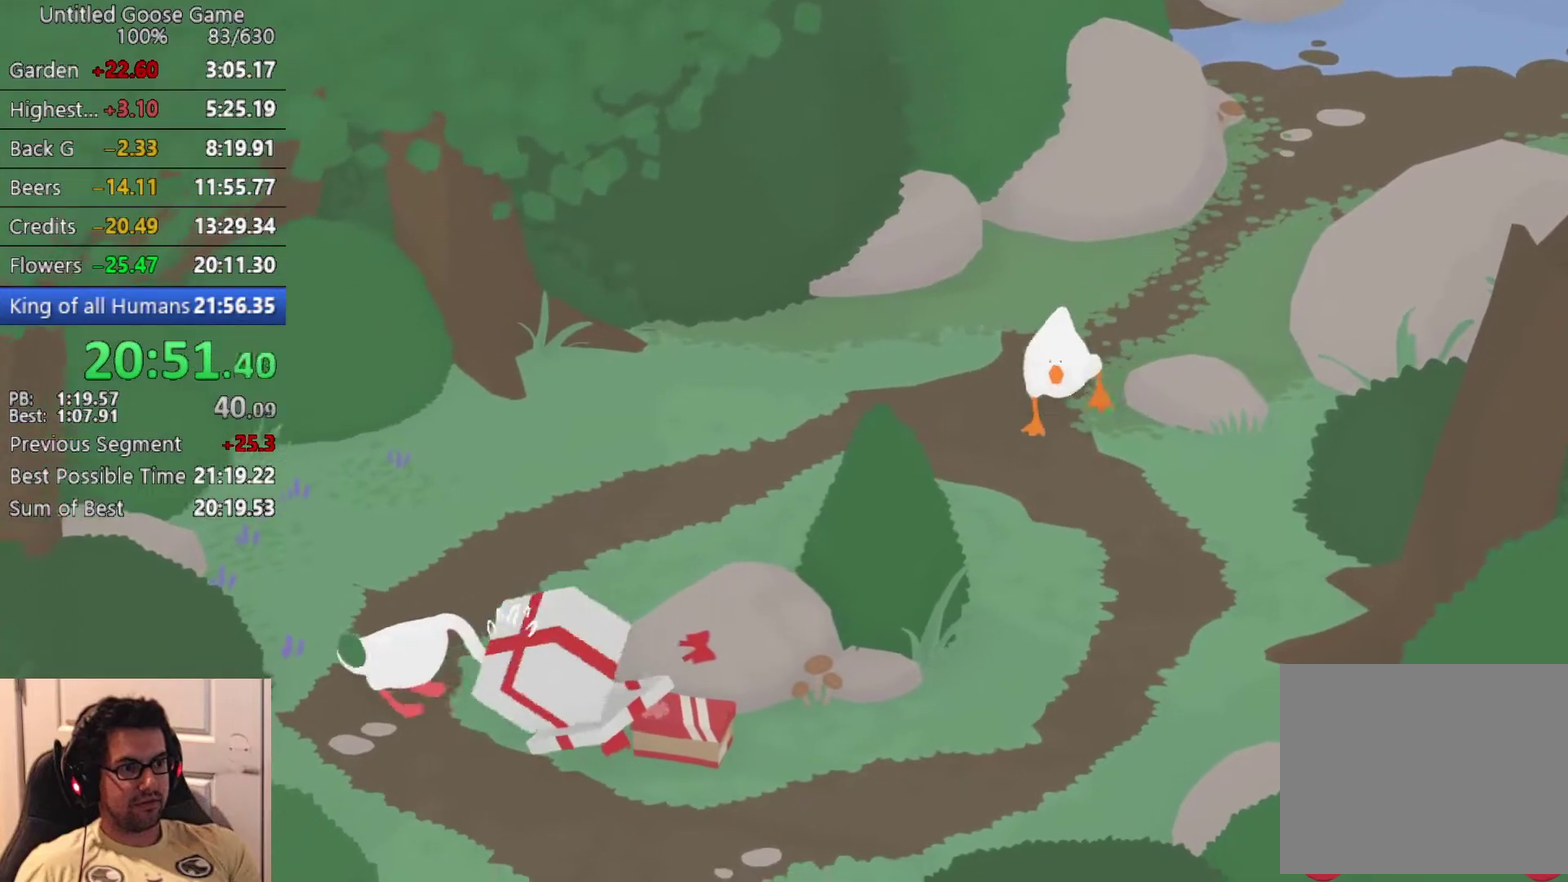
{"buttons": ["CROSS"], "left_stick": "down", "events": []}
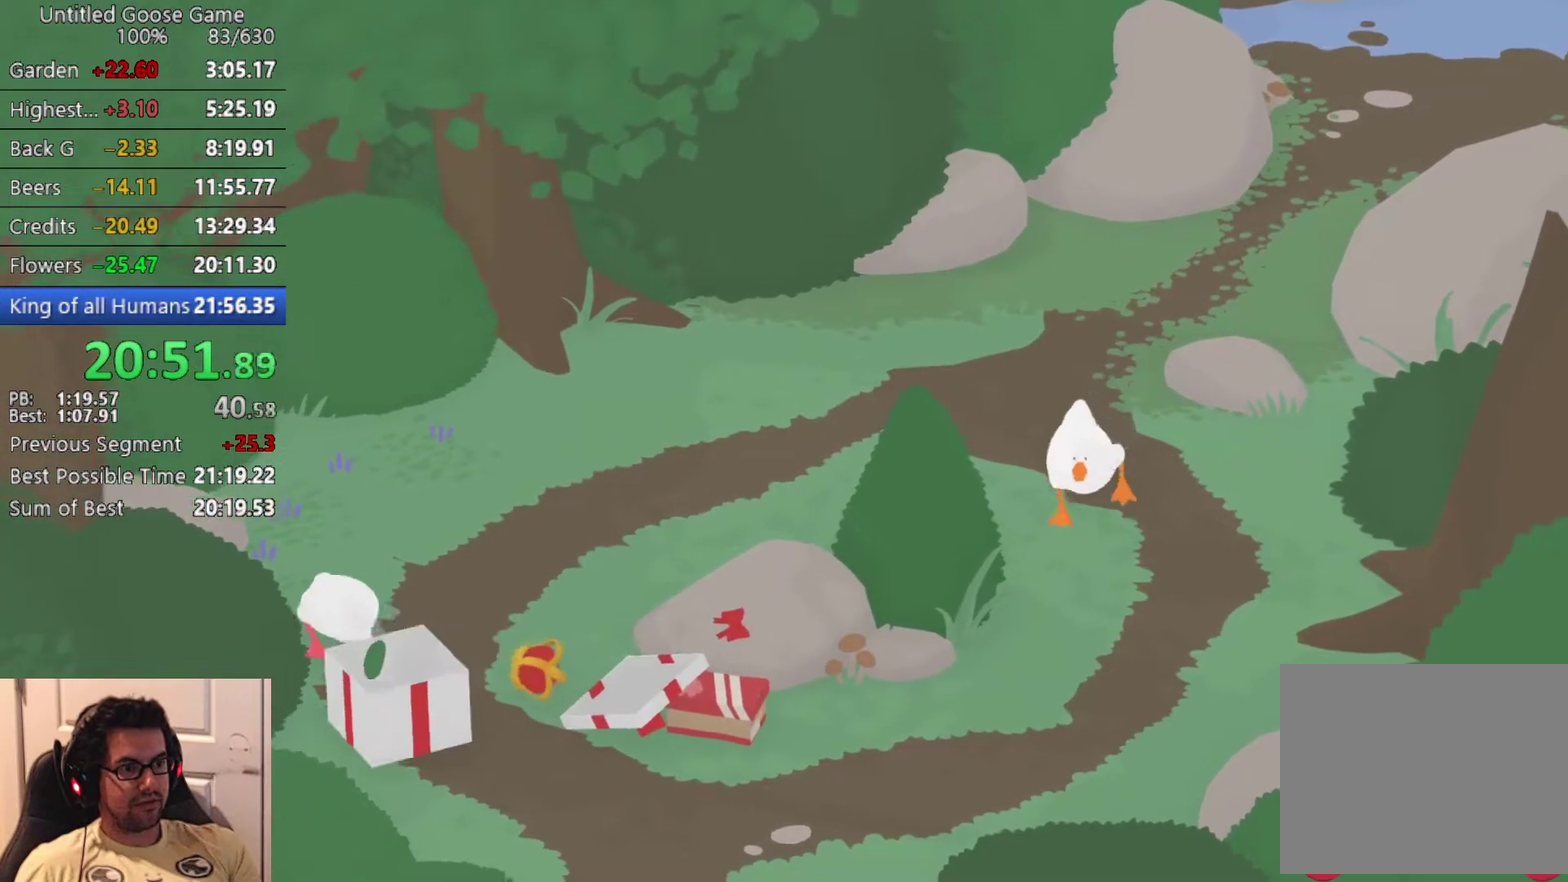
{"buttons": ["CROSS"], "left_stick": "down-left", "events": [[217, "left_stick", "down-left"]]}
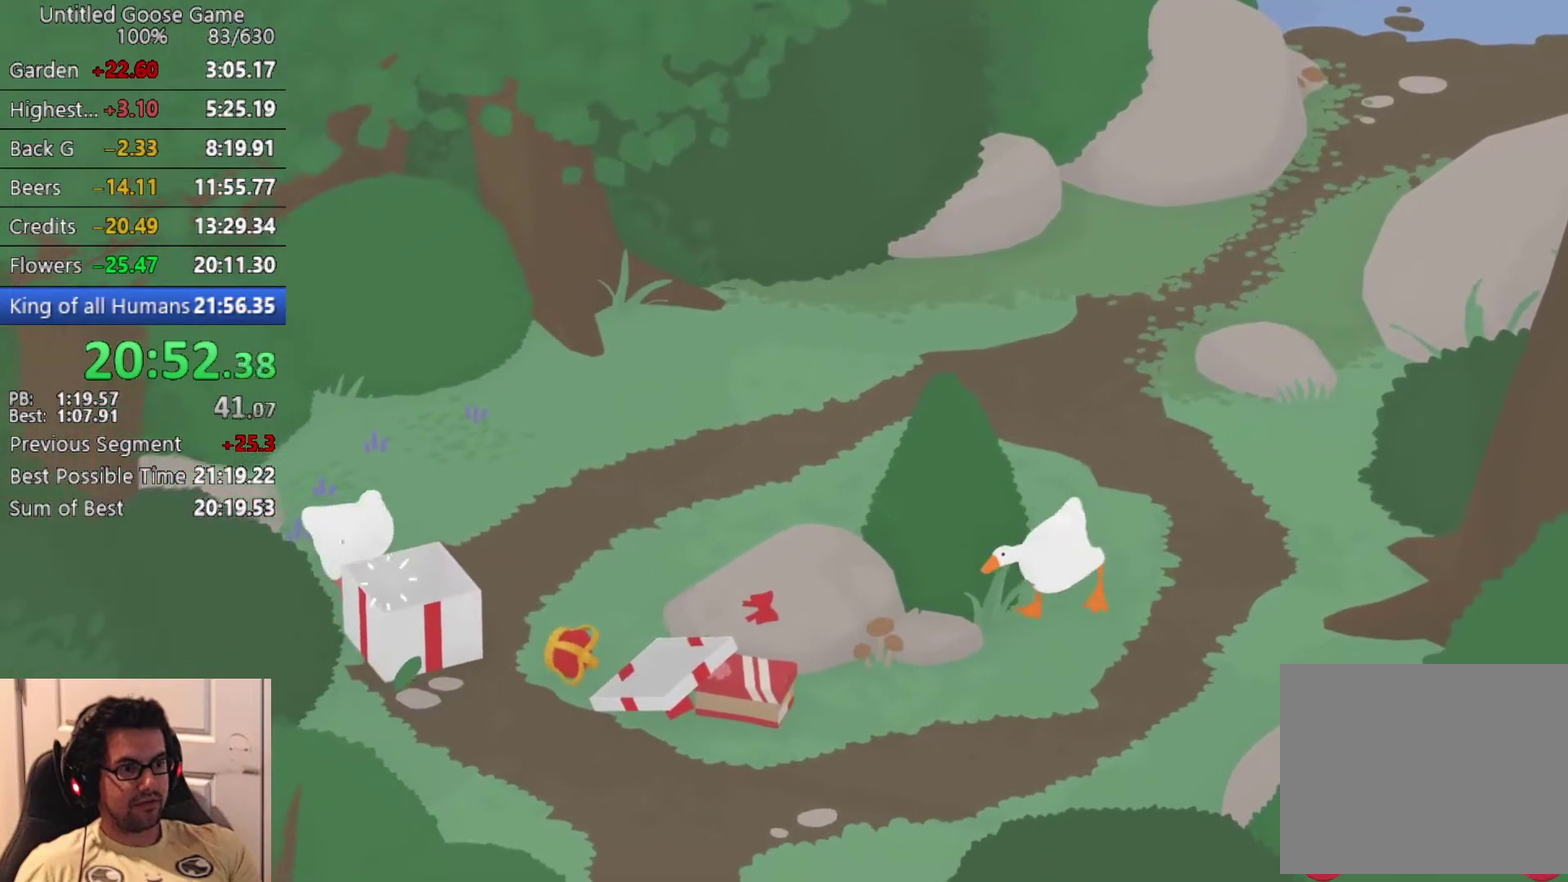
{"buttons": ["L2"], "left_stick": "left", "events": [[333, "L2", "down"], [367, "left_stick", "left"], [467, "CROSS", "up"]]}
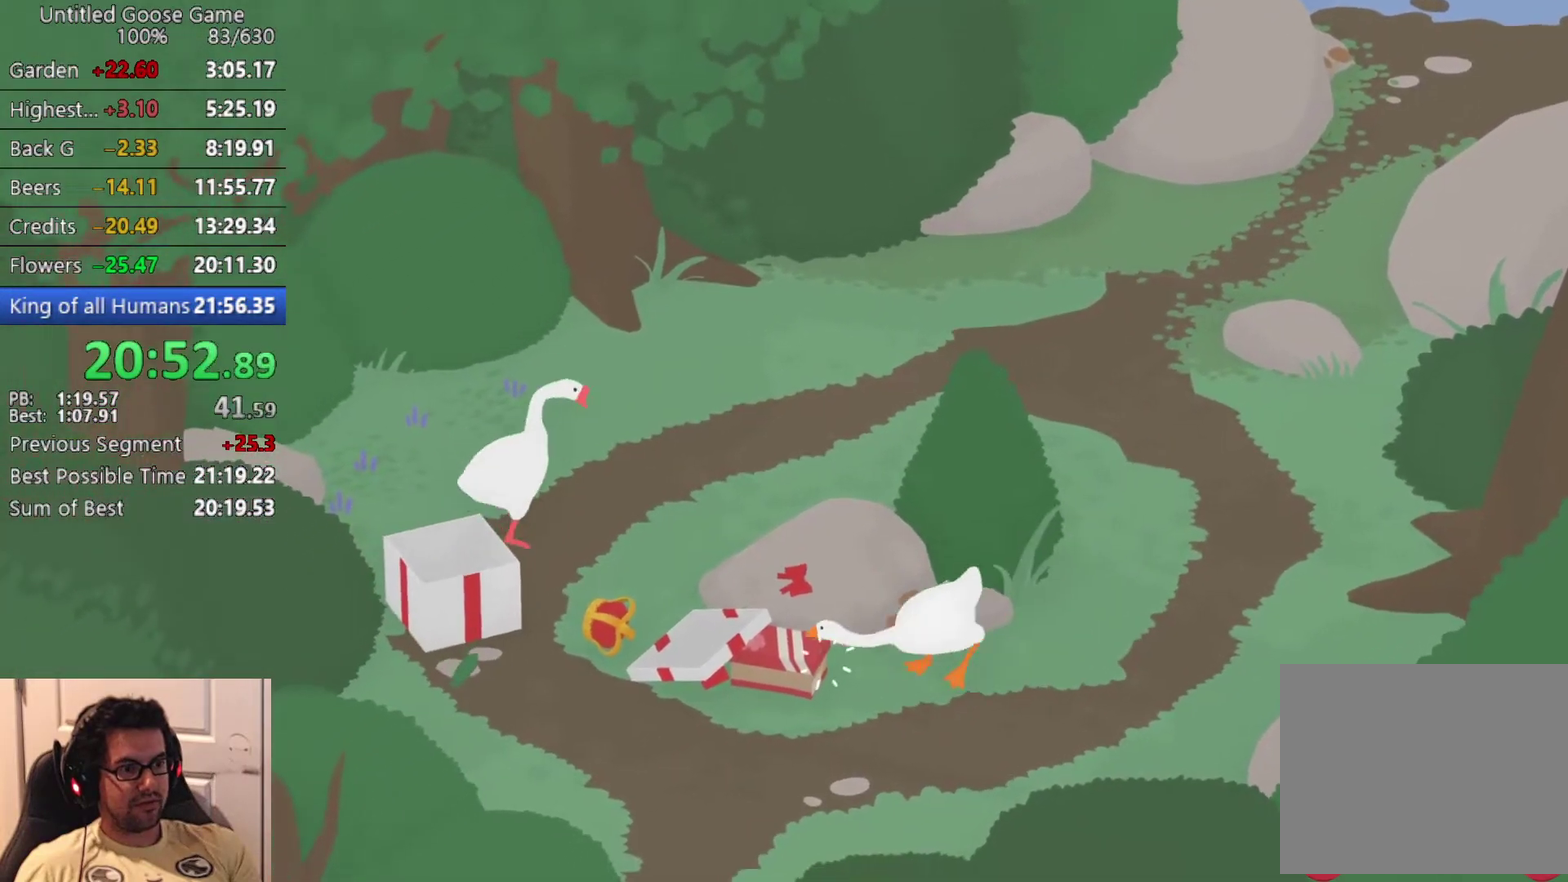
{"buttons": ["CROSS"], "left_stick": "down-right", "events": [[83, "CIRCLE", "down"], [150, "L2", "up"], [150, "left_stick", "down"], [183, "CIRCLE", "up"], [200, "left_stick", "down-right"], [300, "CROSS", "down"]]}
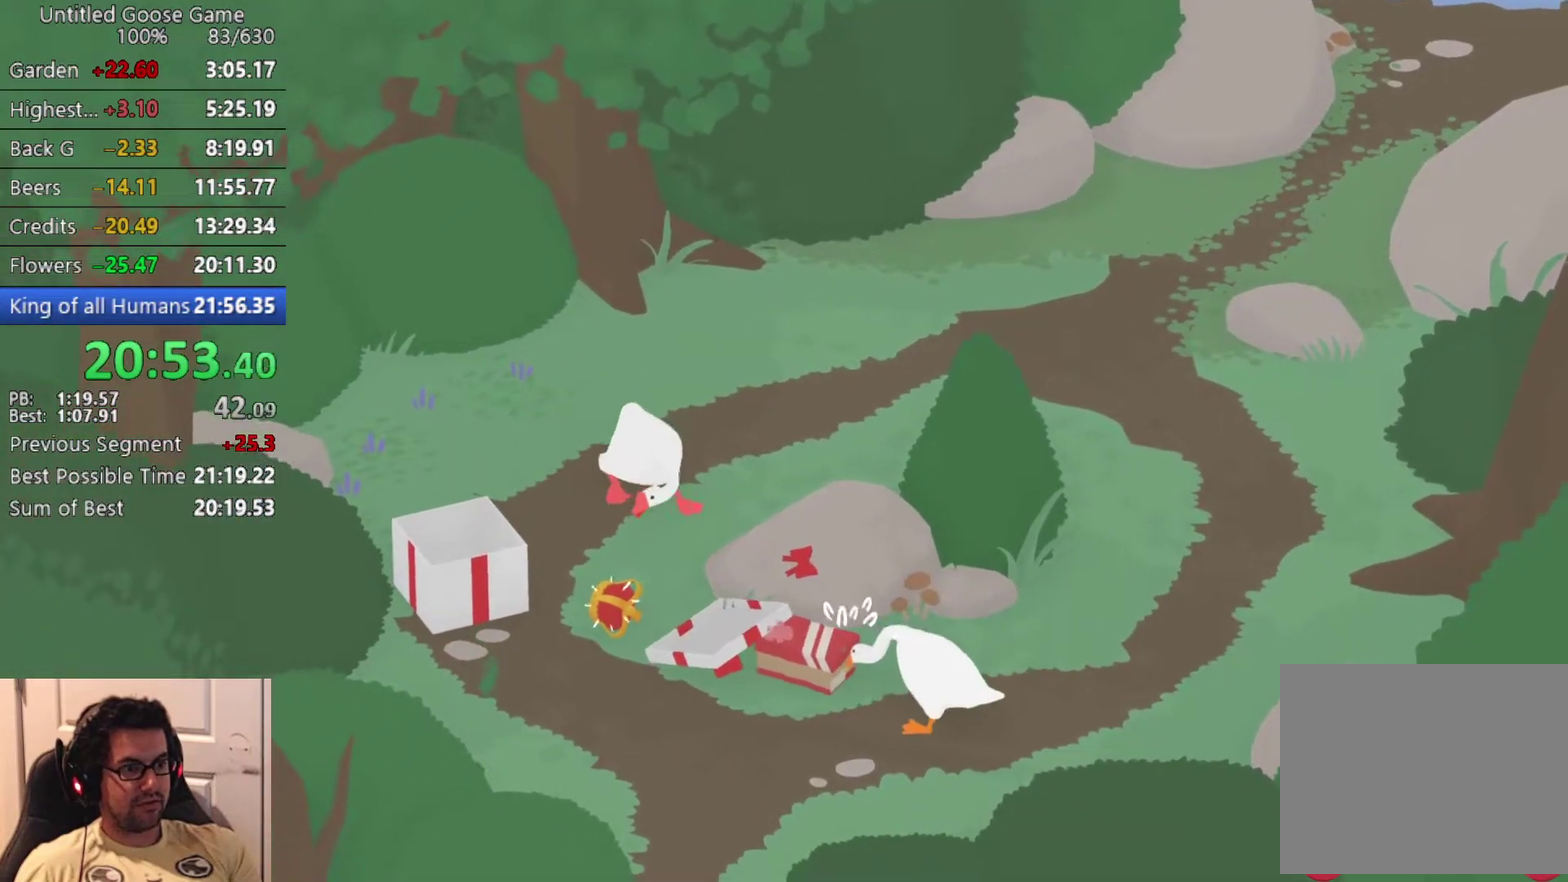
{"buttons": ["CROSS"], "left_stick": "right", "events": [[17, "left_stick", "right"]]}